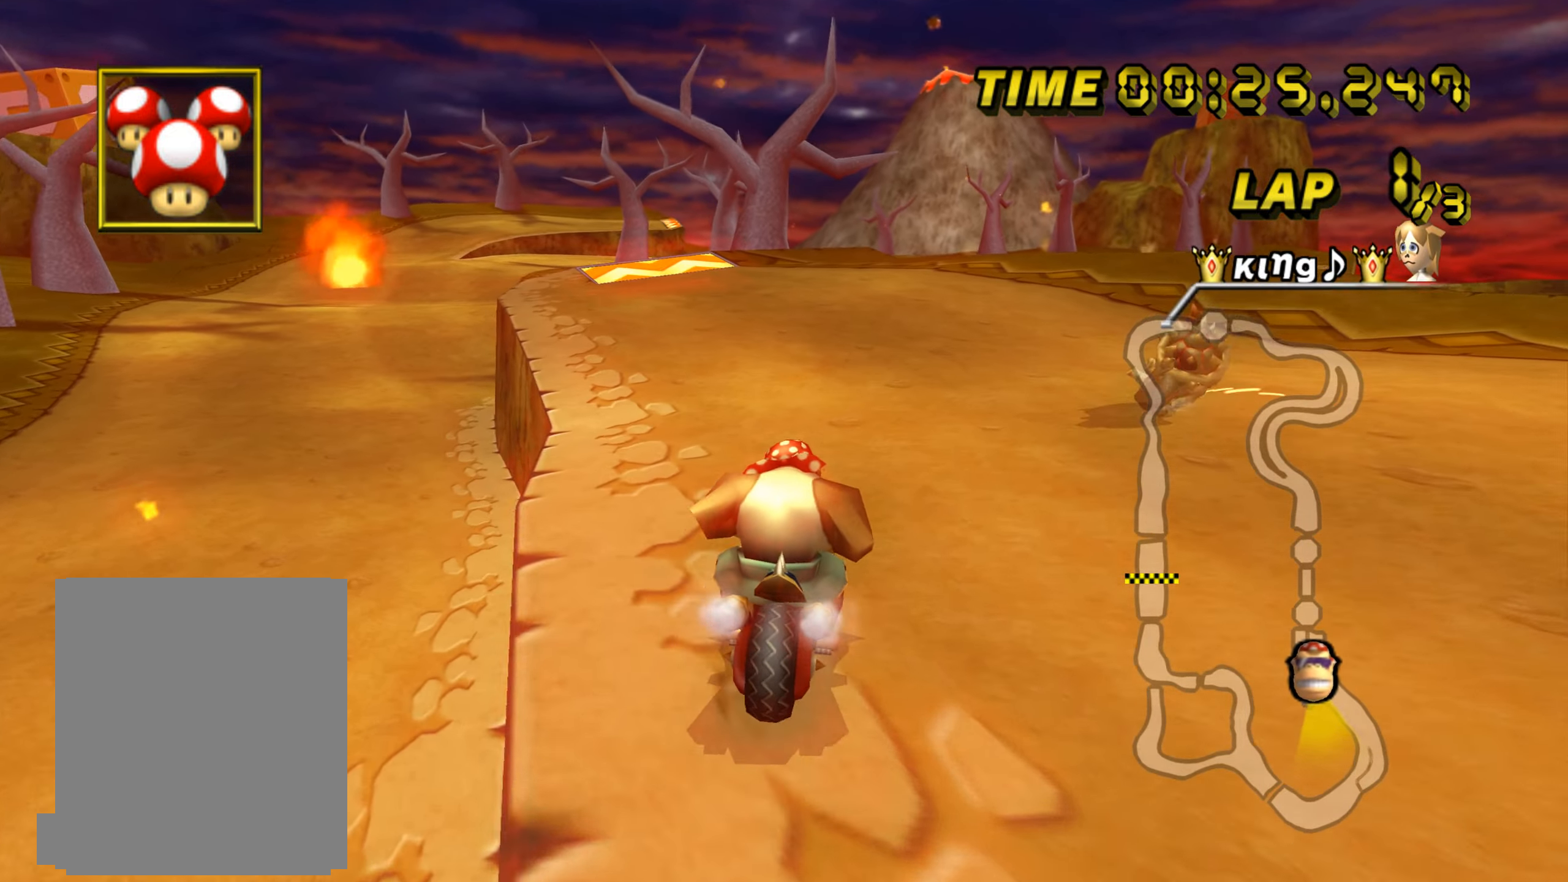
Gameplay with a controller (Nintendo layout); each line is a JSON object with the inputs held at the frame after it. "events" lists button and stick changes between this image and that frame as [ms after this image, input, new state], when the widget could be followed in between. Not read: A B L1 L3 R1 R3 X Y other_buttons.
{"buttons": ["C"], "left_stick": "right", "events": []}
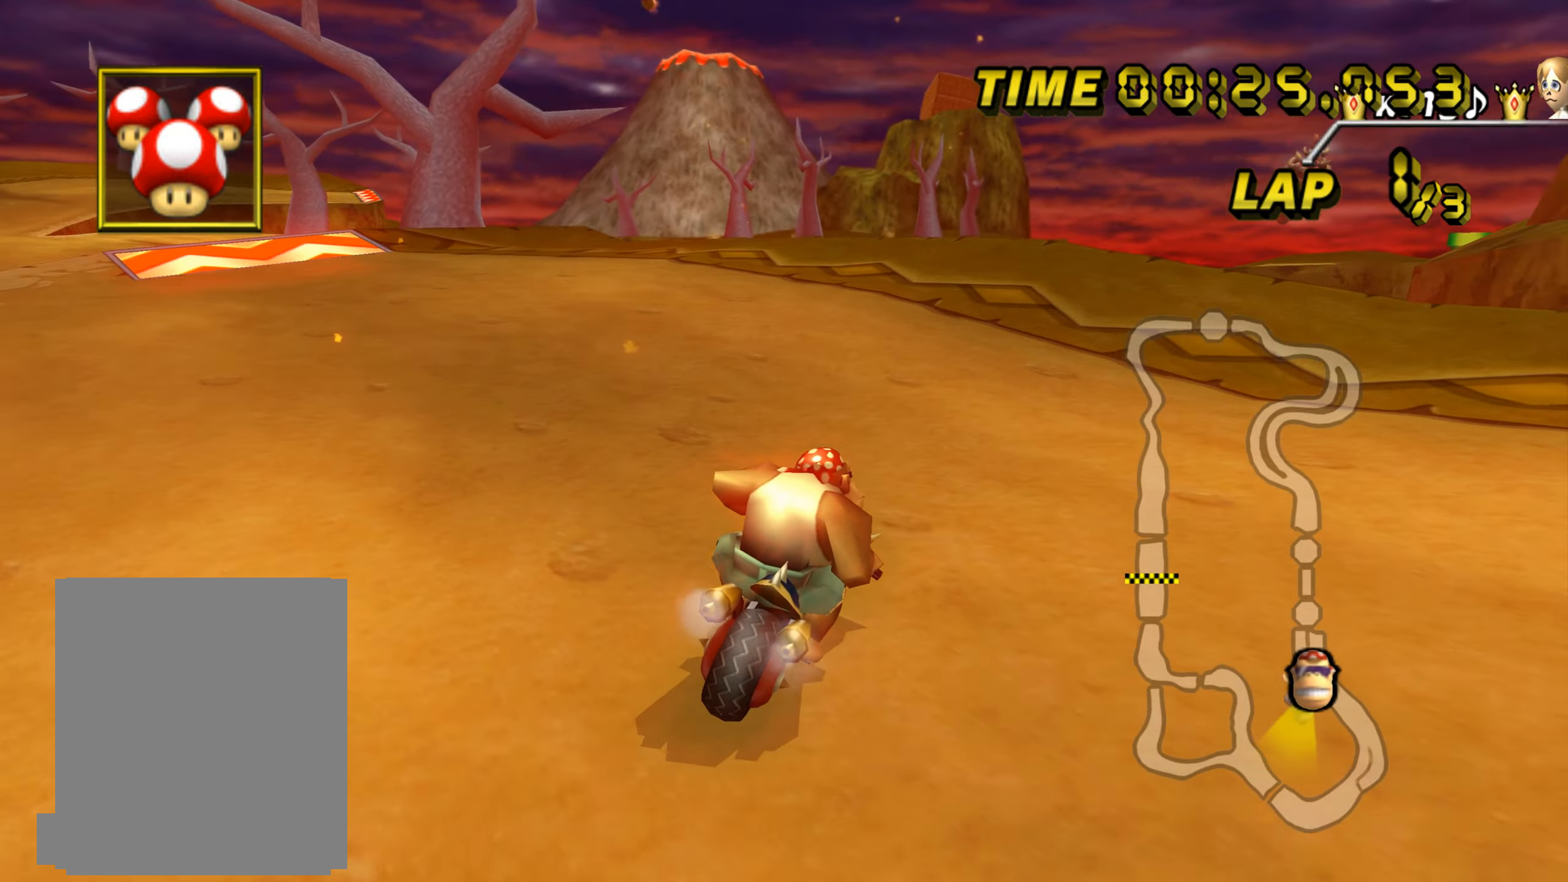
{"buttons": ["C"], "left_stick": "center", "events": [[367, "left_stick", "center"]]}
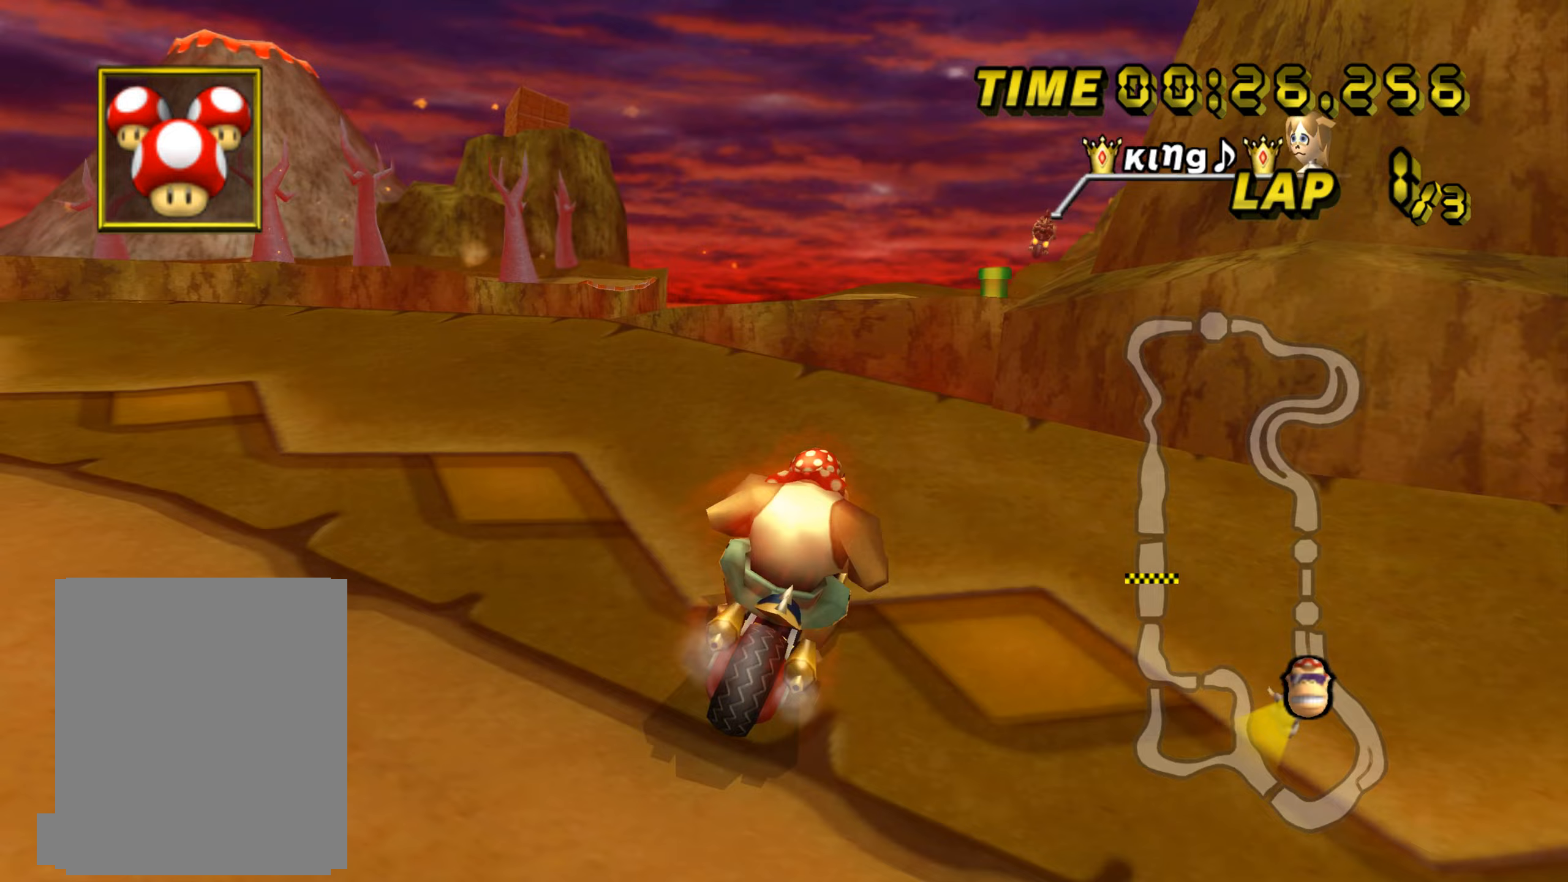
{"buttons": ["C"], "left_stick": "right", "events": [[250, "left_stick", "right"], [350, "left_stick", "center"], [400, "left_stick", "right"]]}
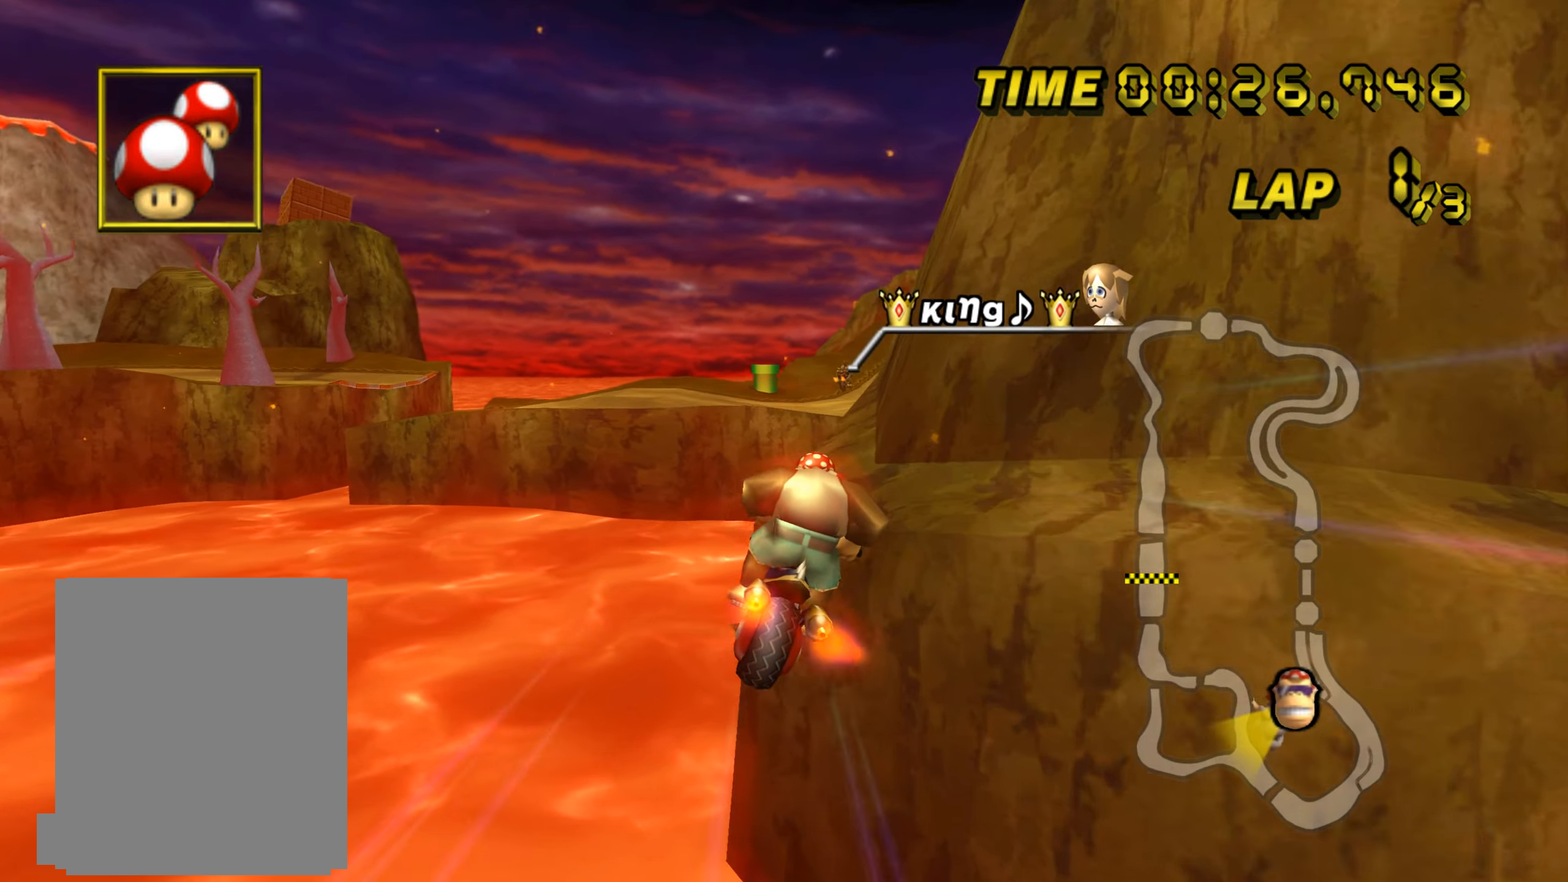
{"buttons": ["C", "Z"], "left_stick": "right", "events": [[100, "left_stick", "center"], [400, "left_stick", "right"], [500, "Z", "down"]]}
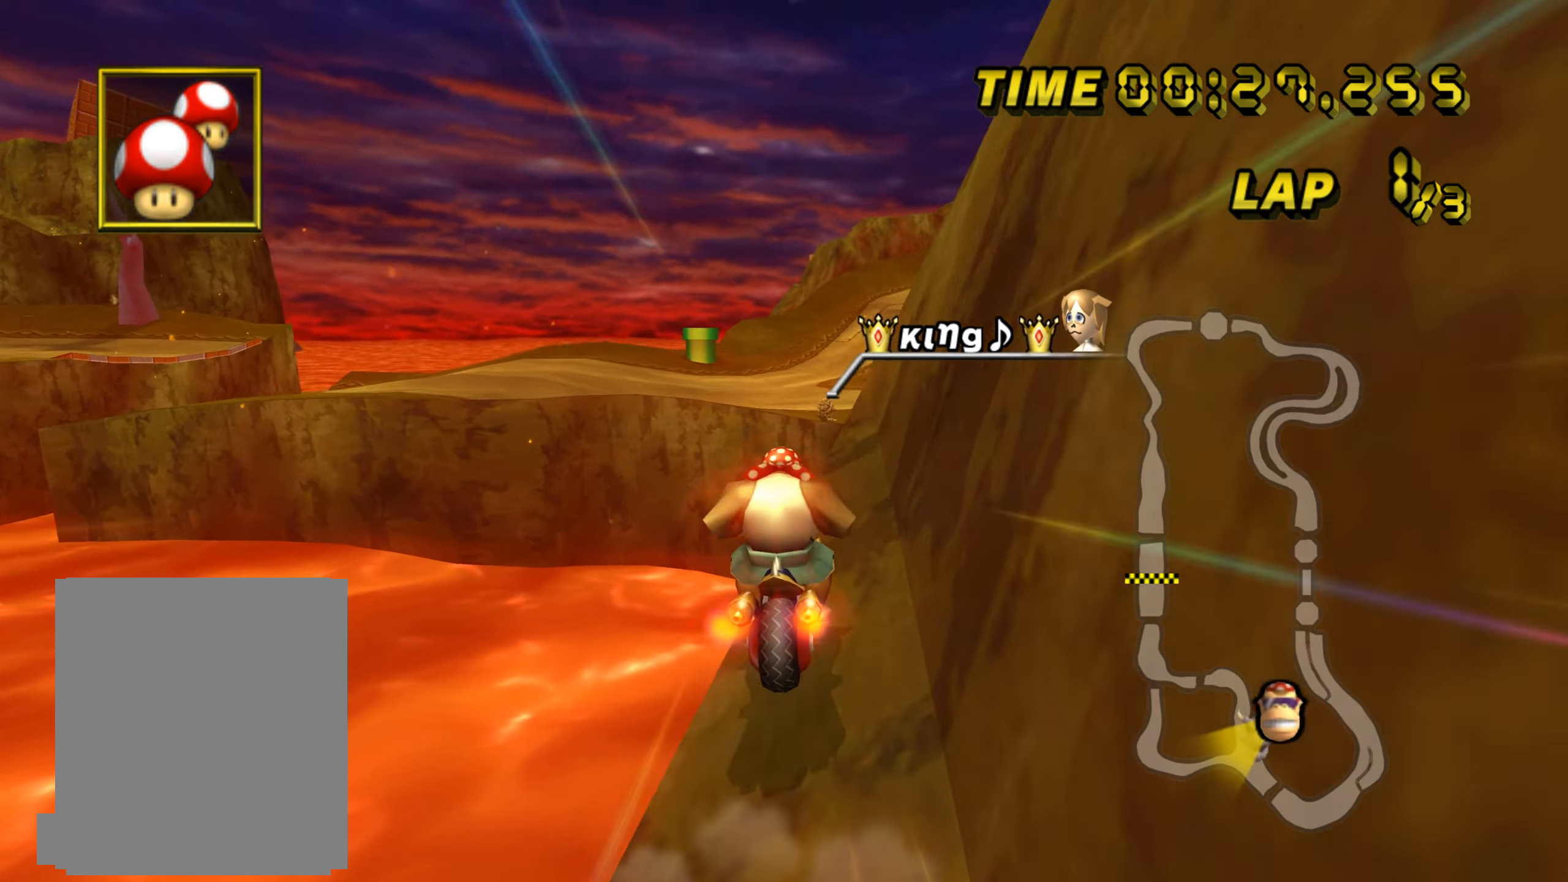
{"buttons": ["C", "Z"], "left_stick": "right", "events": []}
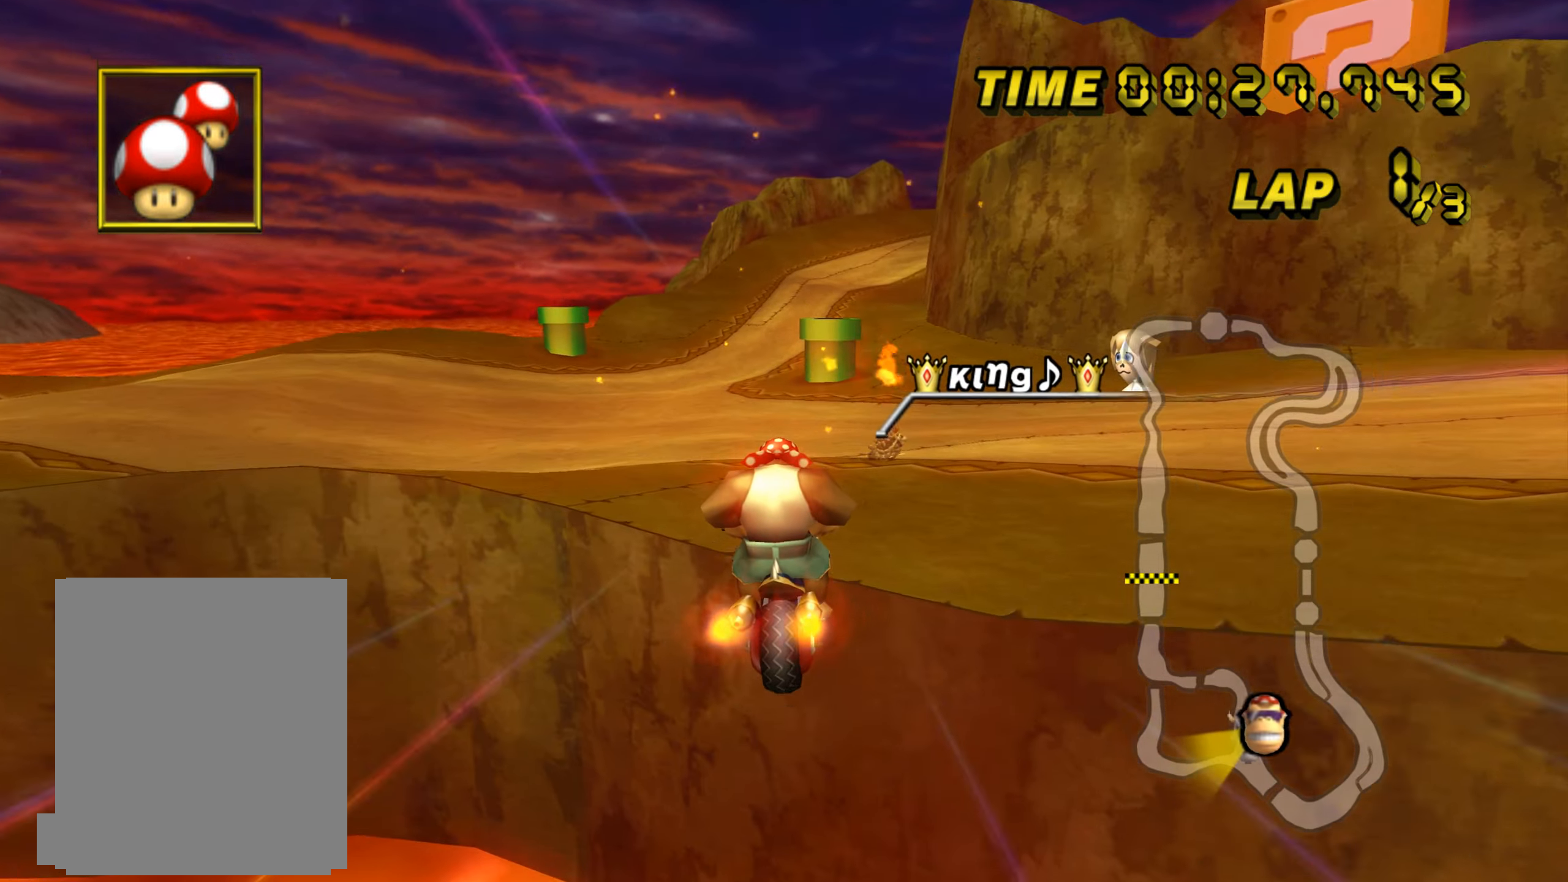
{"buttons": ["C", "Z"], "left_stick": "right", "events": []}
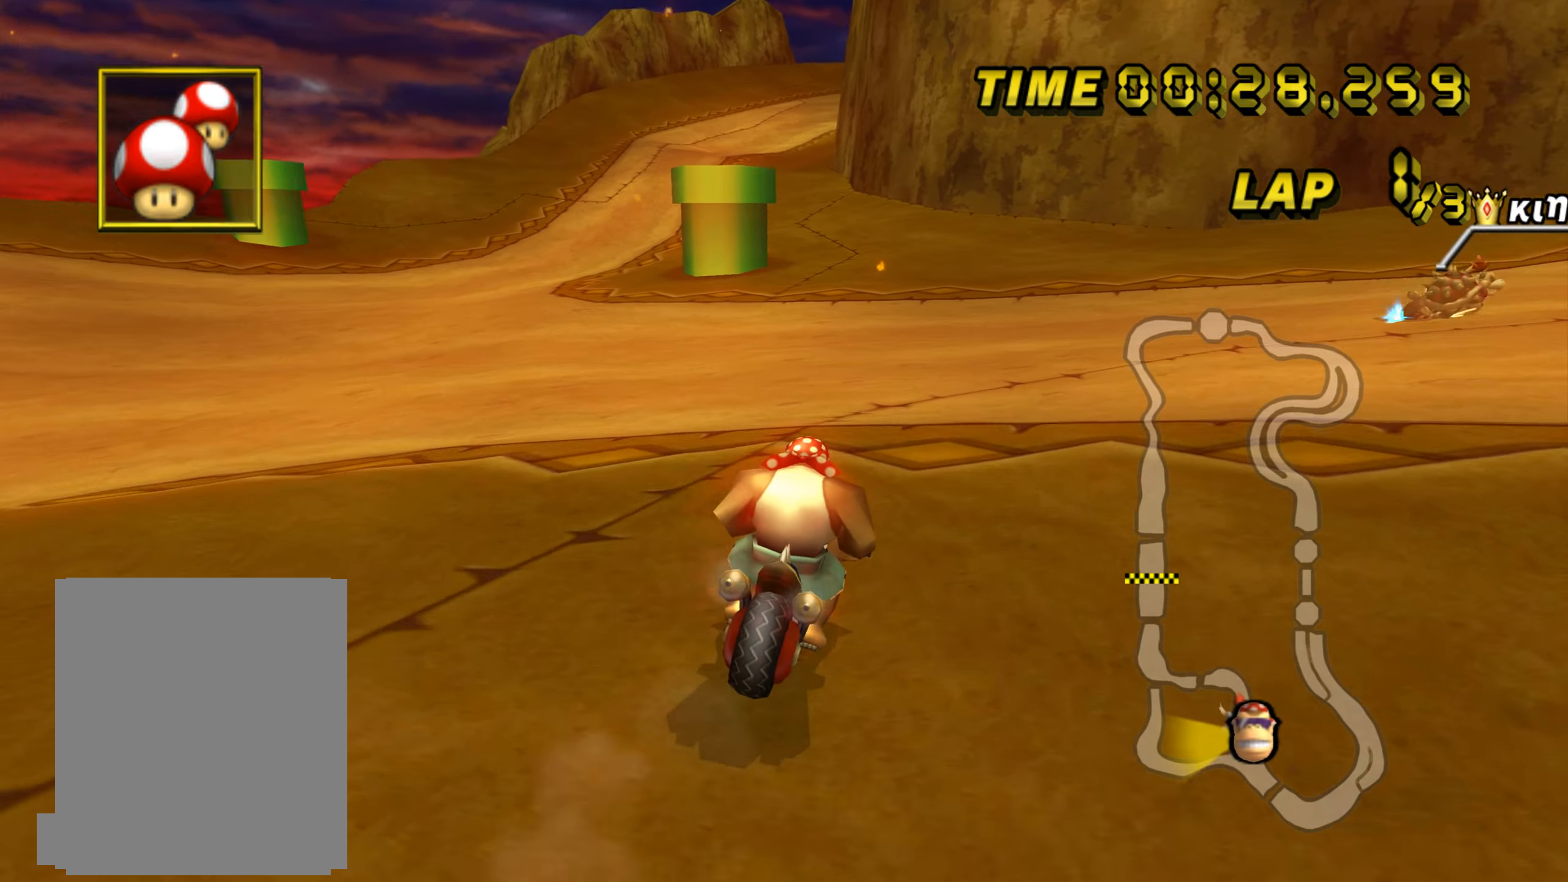
{"buttons": ["C", "Z"], "left_stick": "right", "events": []}
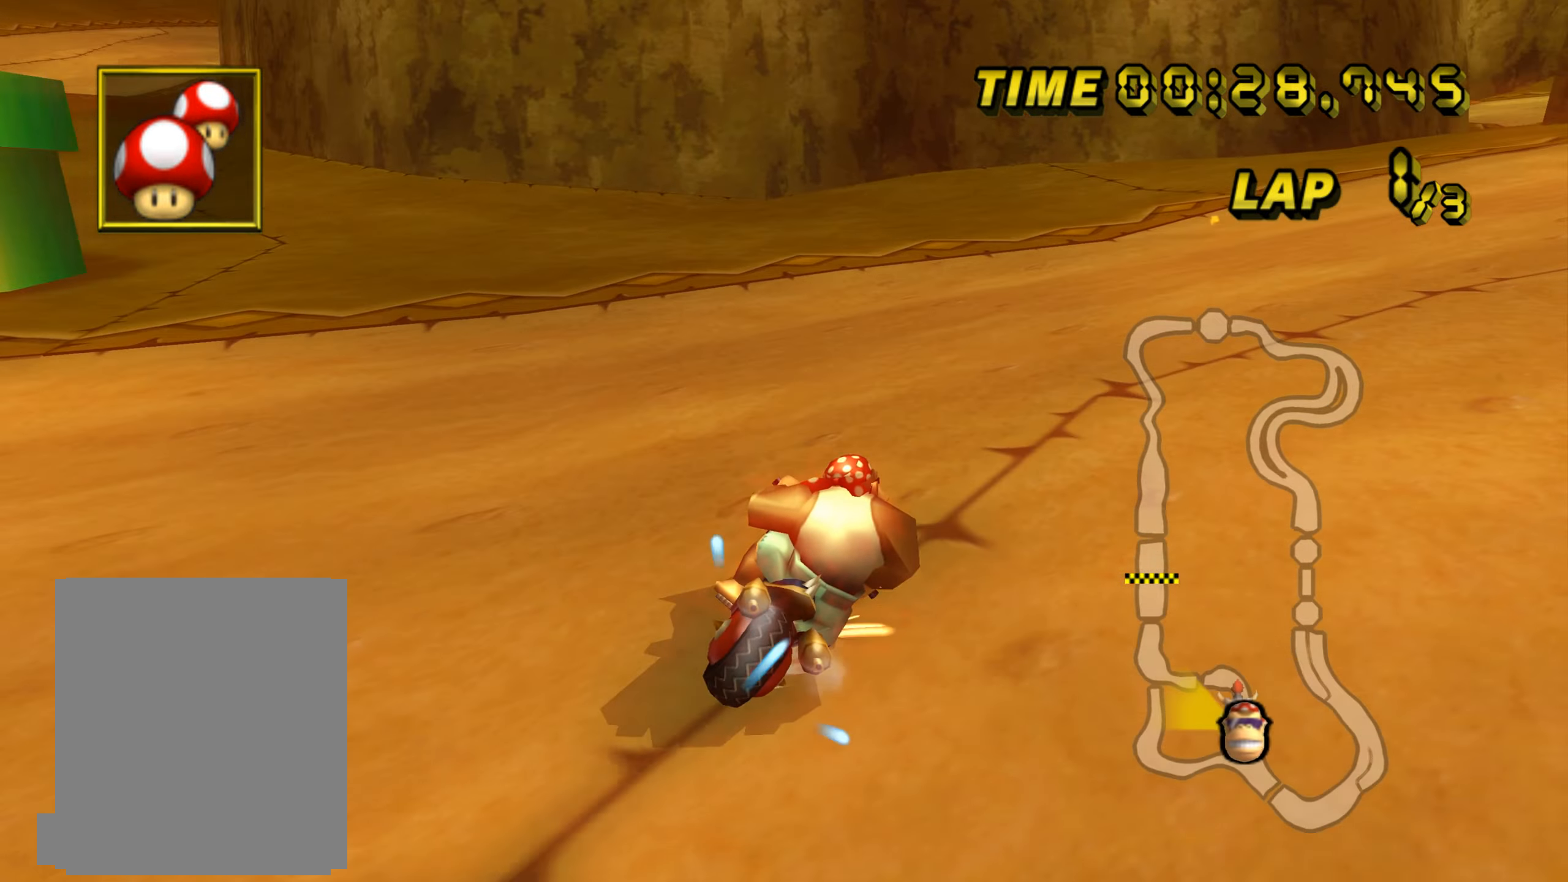
{"buttons": ["C", "Z"], "left_stick": "right", "events": []}
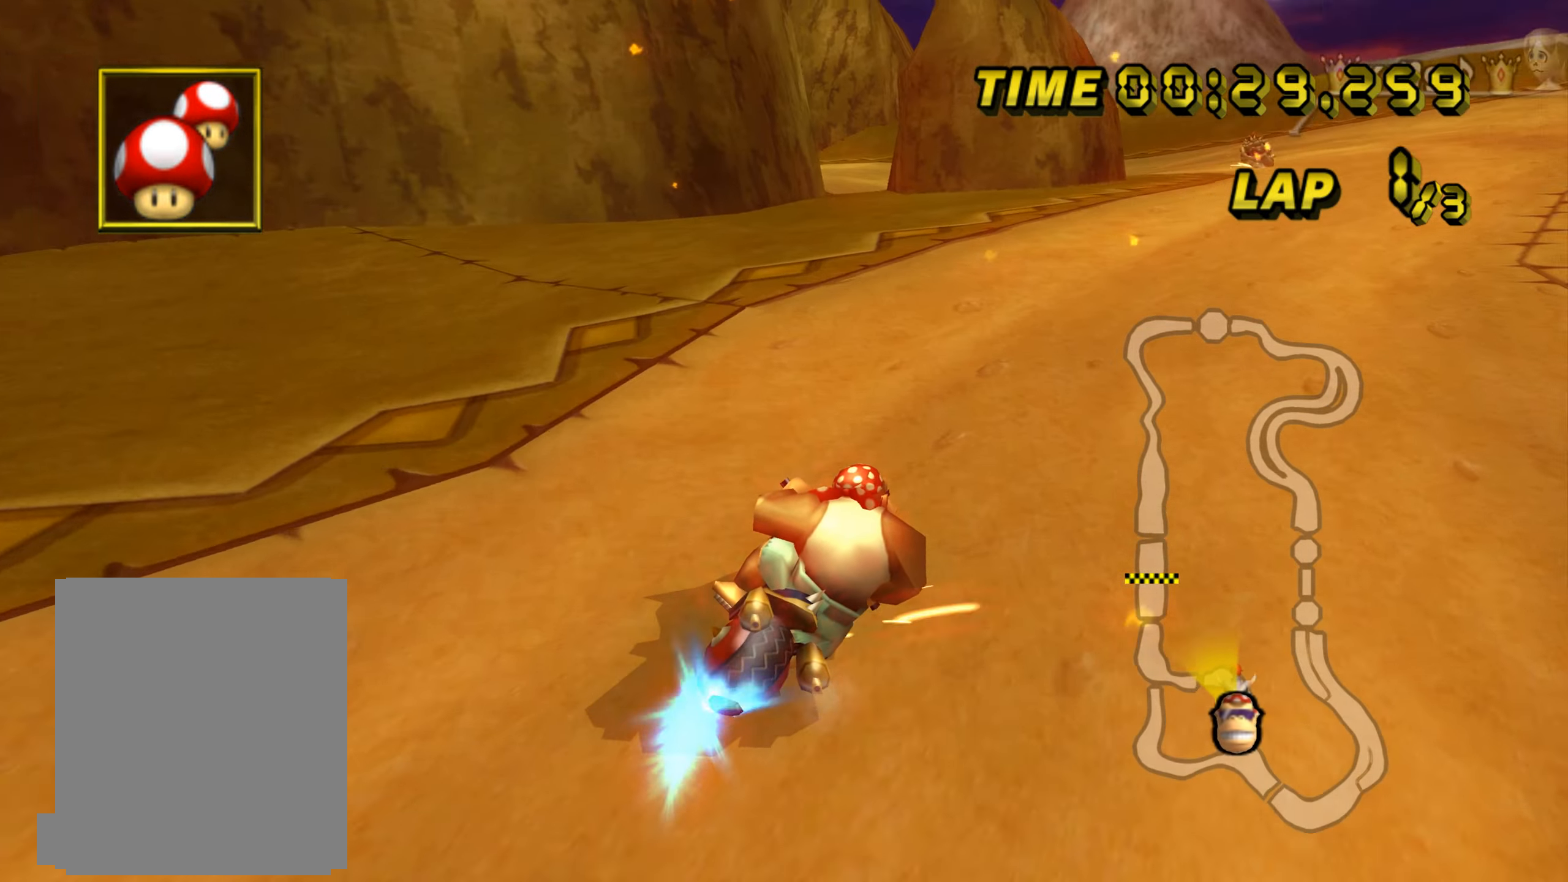
{"buttons": ["C", "Z"], "left_stick": "left", "events": [[350, "Z", "up"], [350, "left_stick", "center"], [400, "Z", "down"], [400, "left_stick", "left"]]}
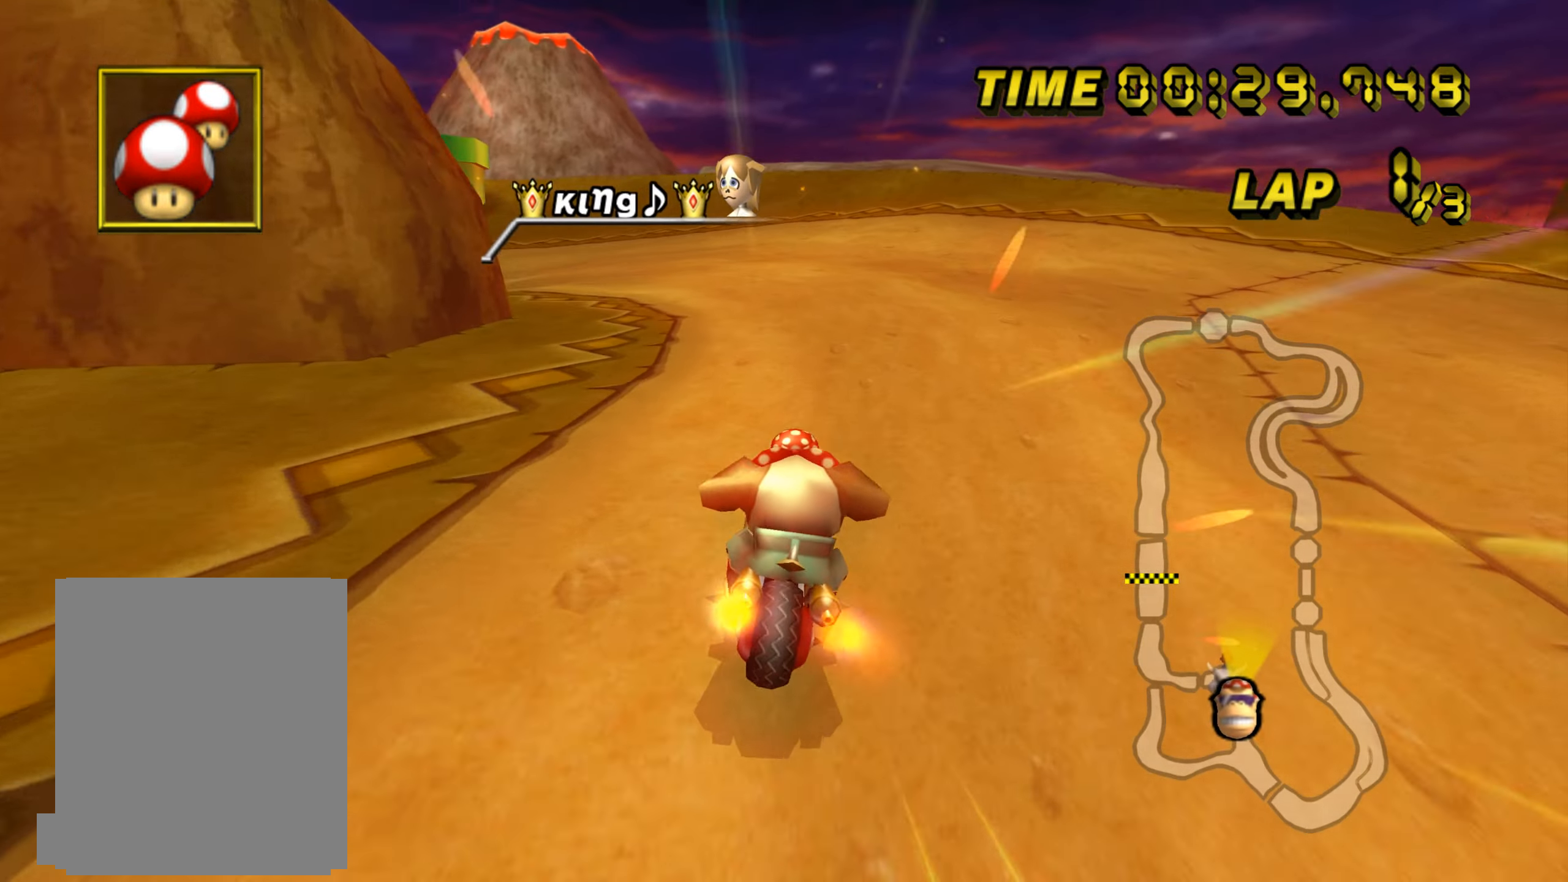
{"buttons": ["C", "Z"], "left_stick": "left", "events": []}
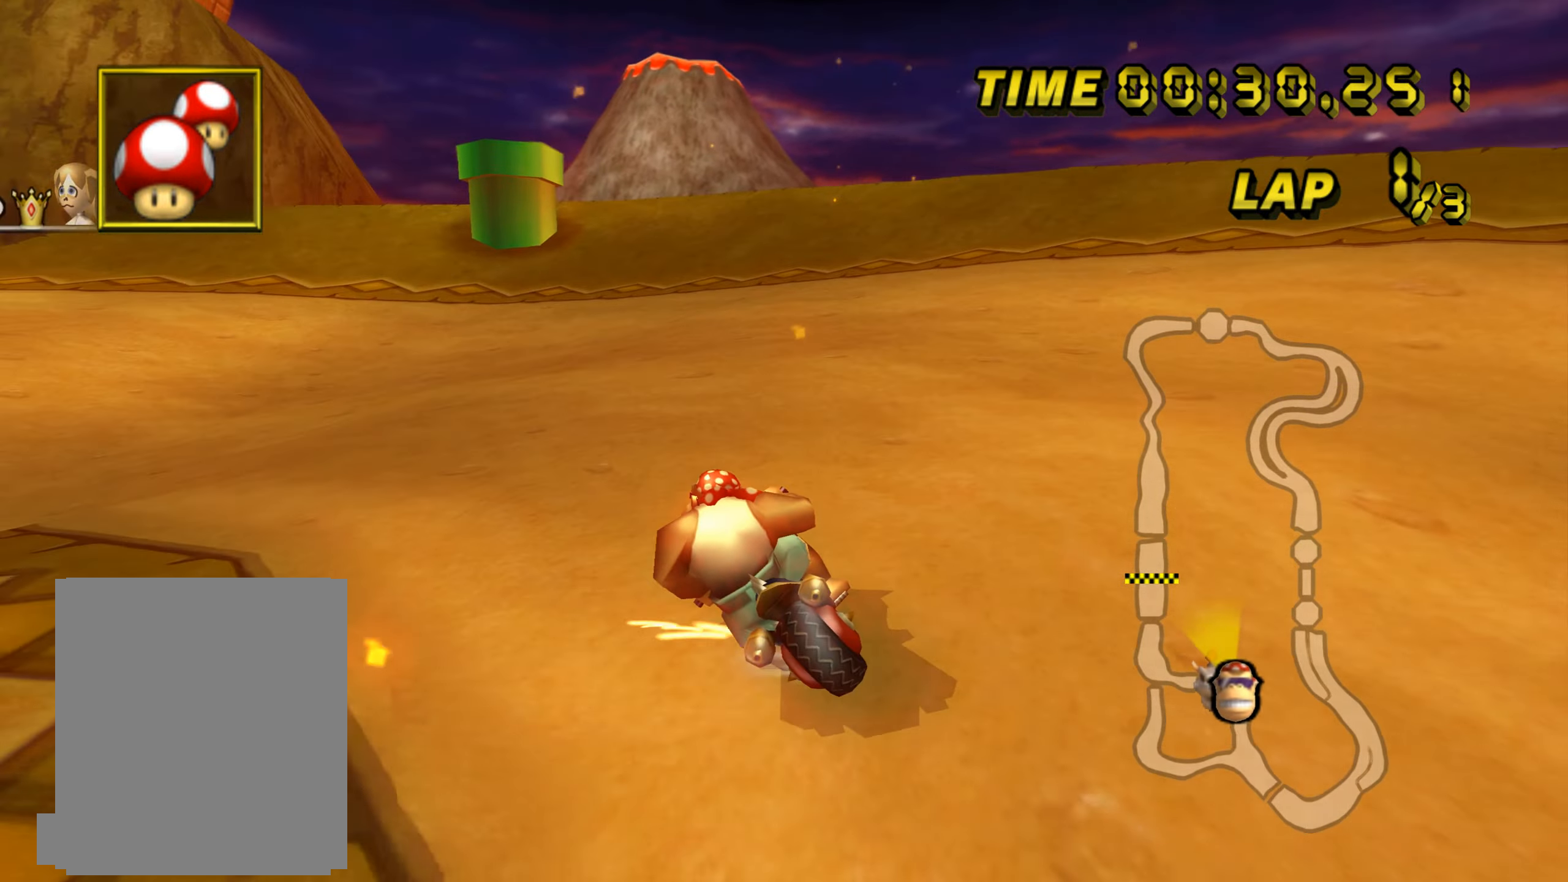
{"buttons": ["C", "Z"], "left_stick": "left", "events": []}
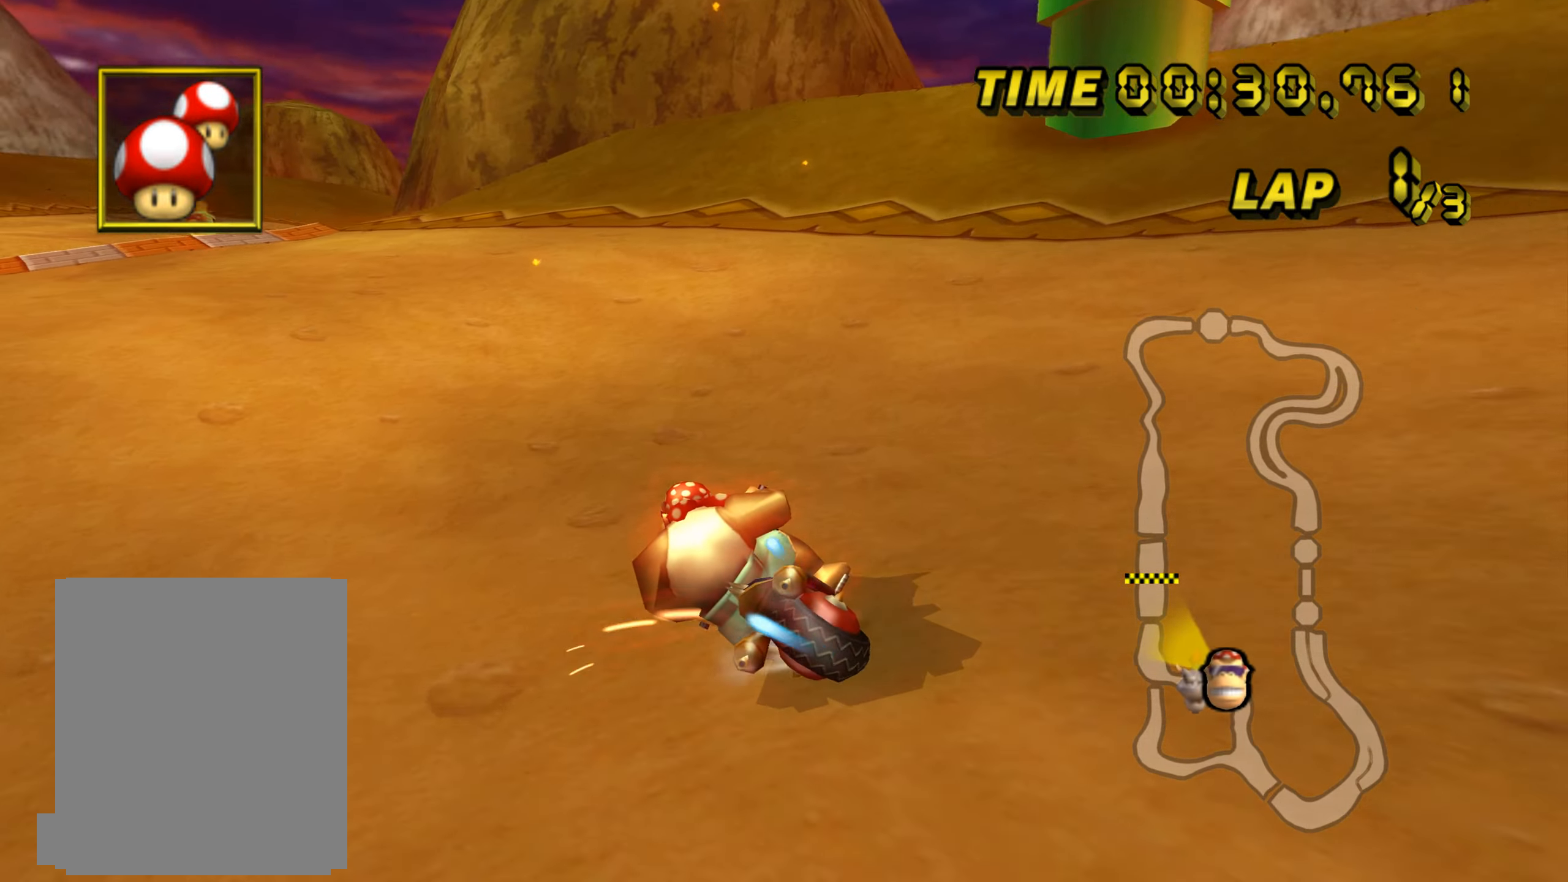
{"buttons": ["C"], "left_stick": "center", "events": [[200, "left_stick", "center"], [216, "Z", "up"]]}
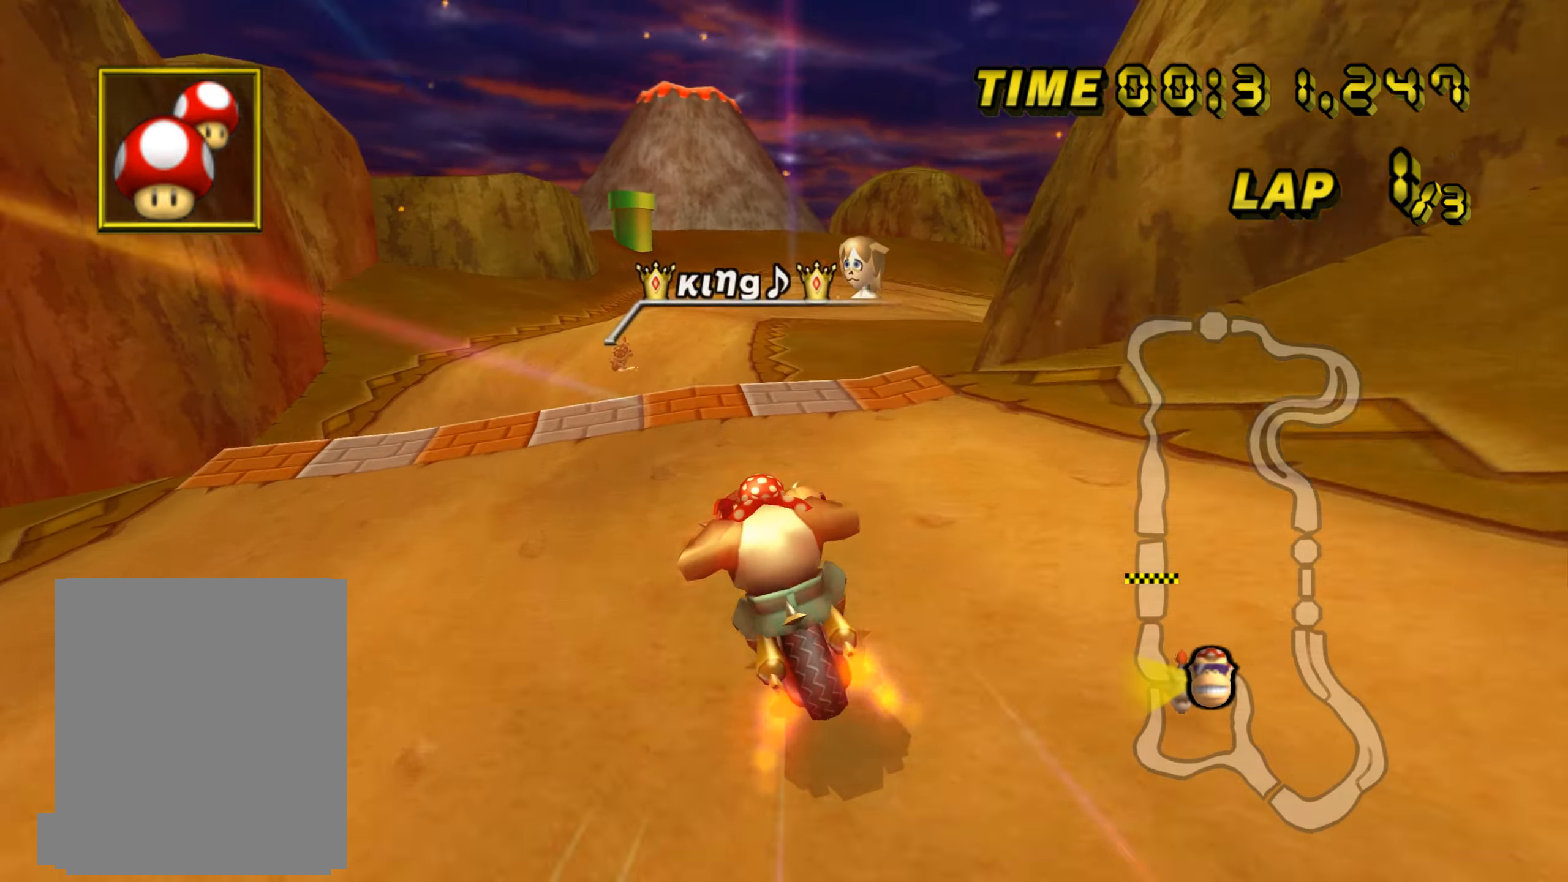
{"buttons": ["C", "Z"], "left_stick": "right", "events": [[434, "left_stick", "right"], [484, "Z", "down"]]}
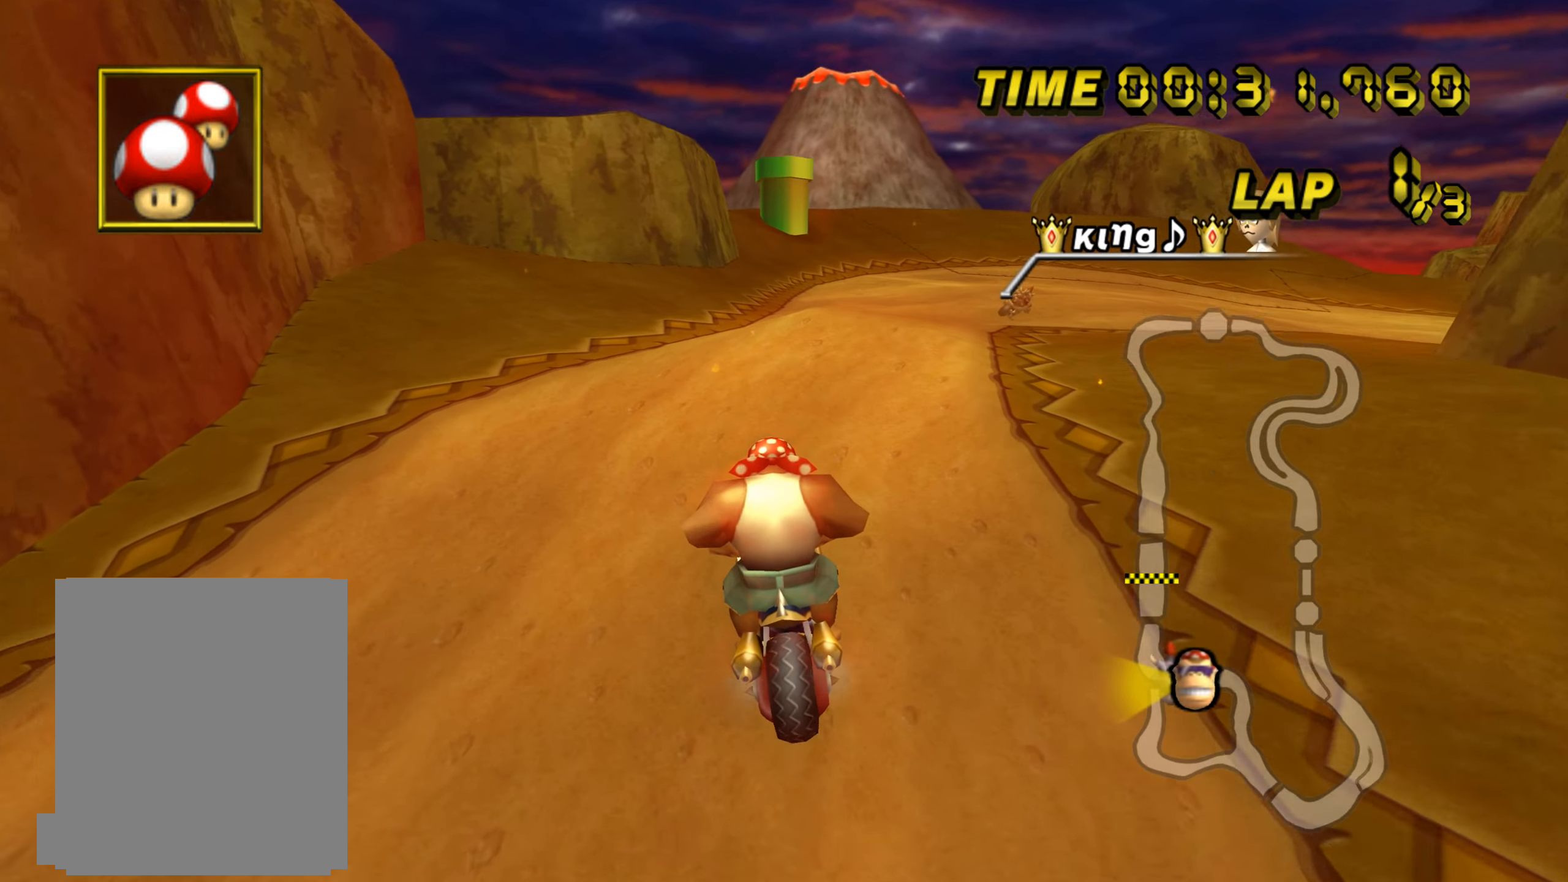
{"buttons": ["C", "Z"], "left_stick": "right", "events": []}
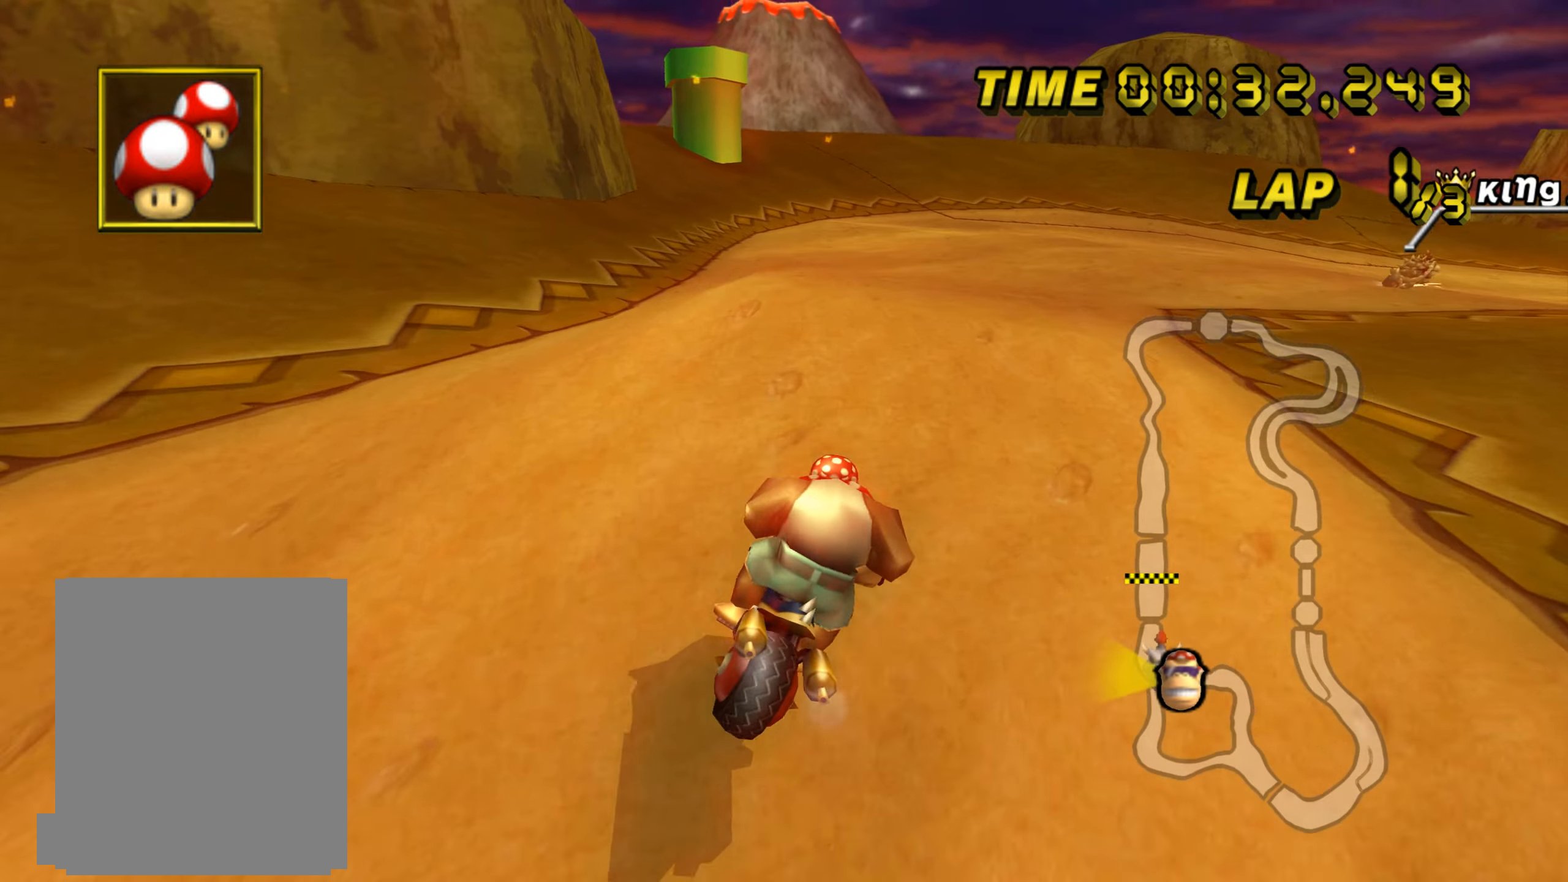
{"buttons": ["C", "Z"], "left_stick": "right", "events": []}
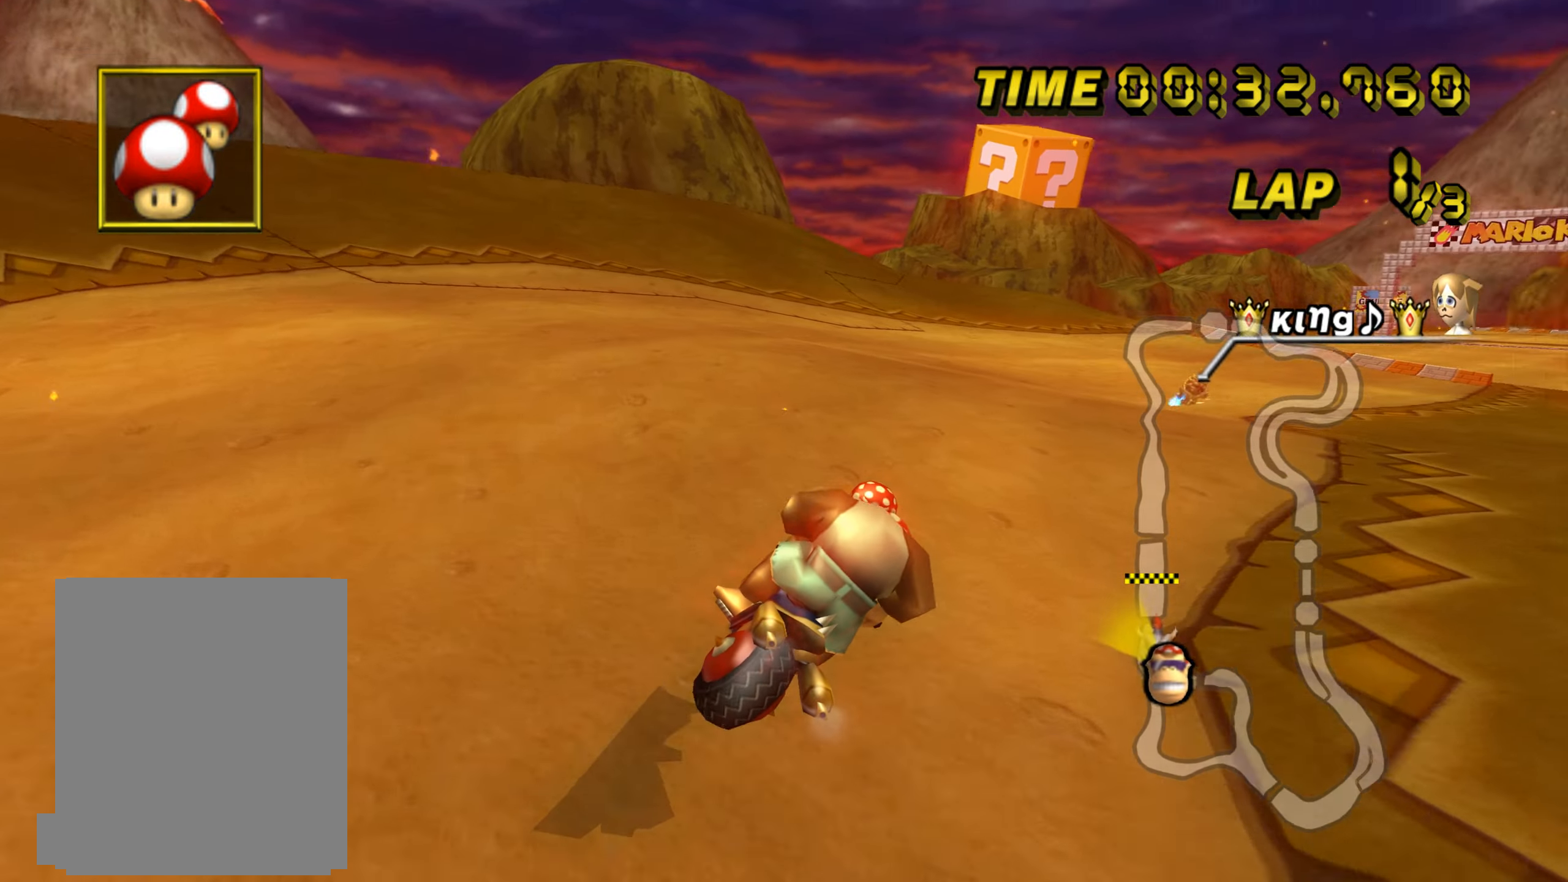
{"buttons": ["C", "Z"], "left_stick": "right", "events": []}
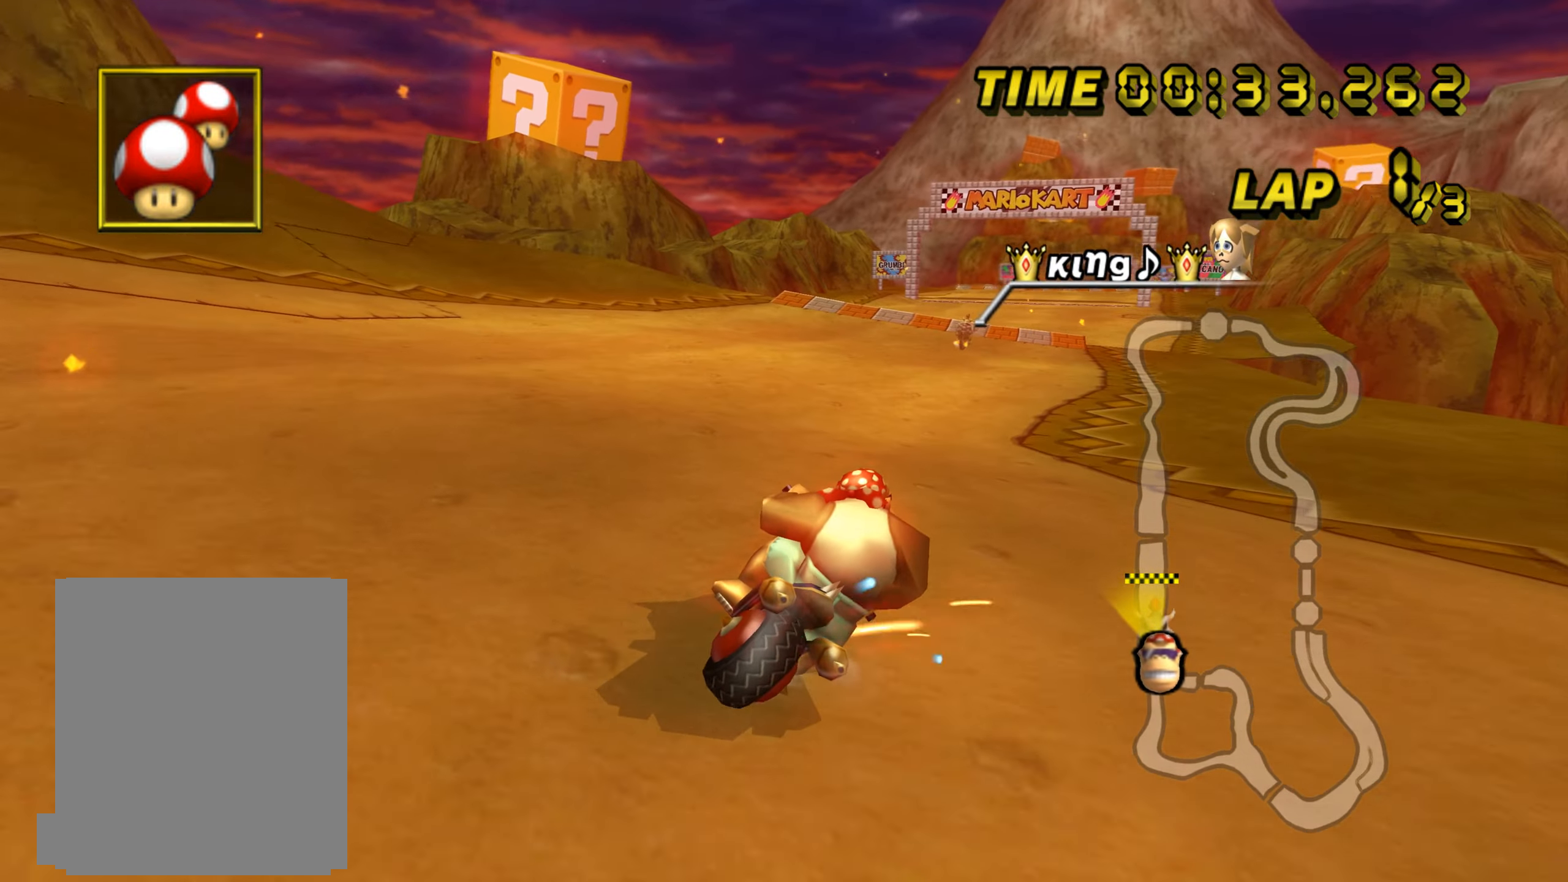
{"buttons": ["C"], "left_stick": "left", "events": [[234, "left_stick", "center"], [301, "left_stick", "left"], [317, "Z", "up"]]}
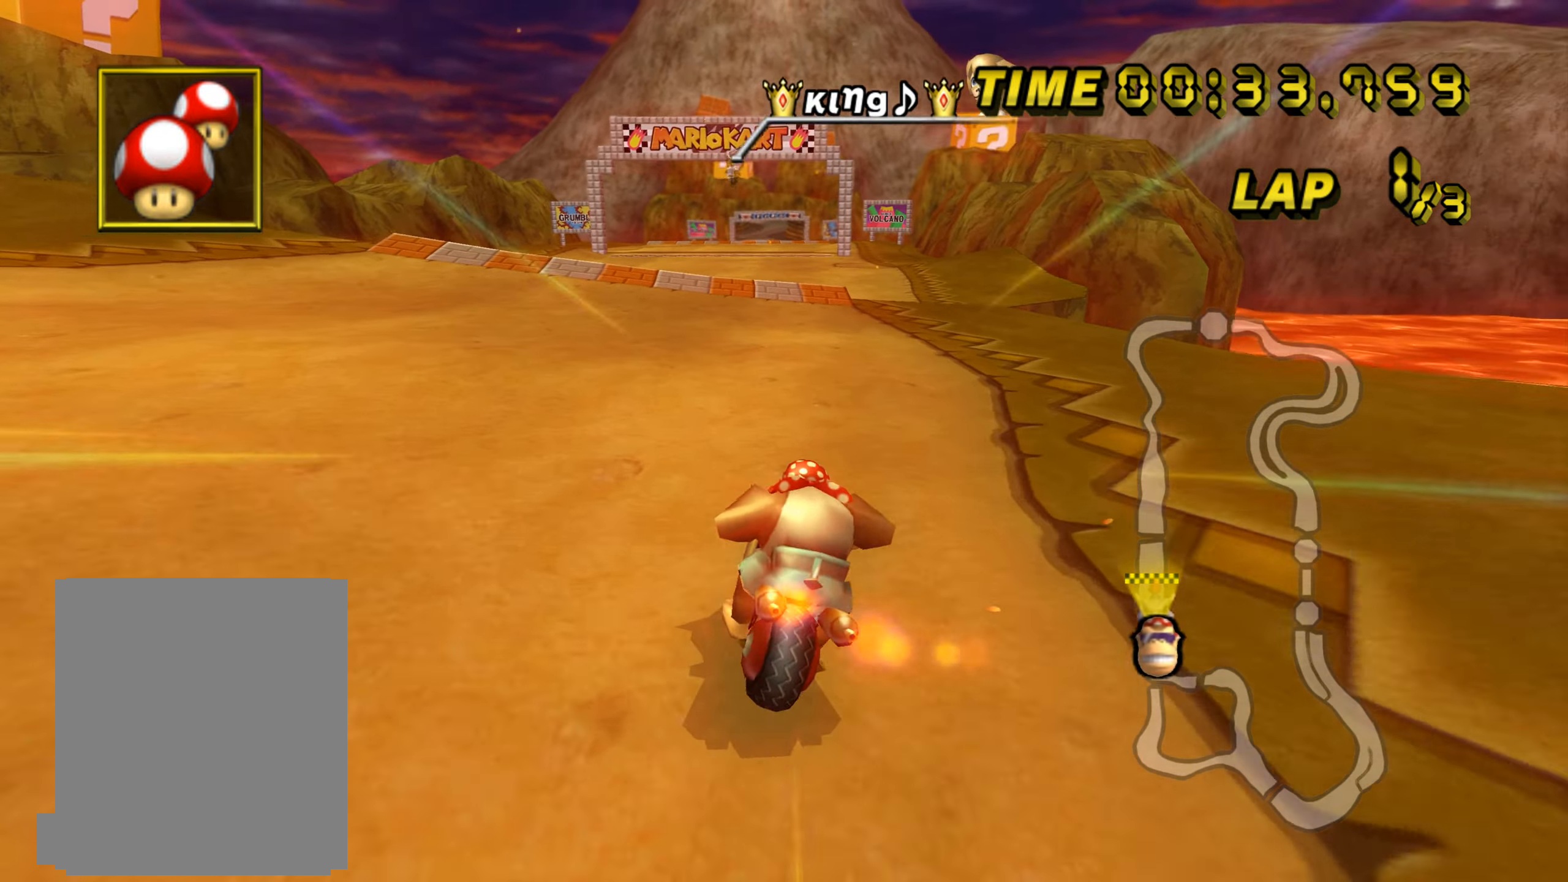
{"buttons": ["C", "Z"], "left_stick": "center", "events": [[16, "left_stick", "center"], [500, "Z", "down"]]}
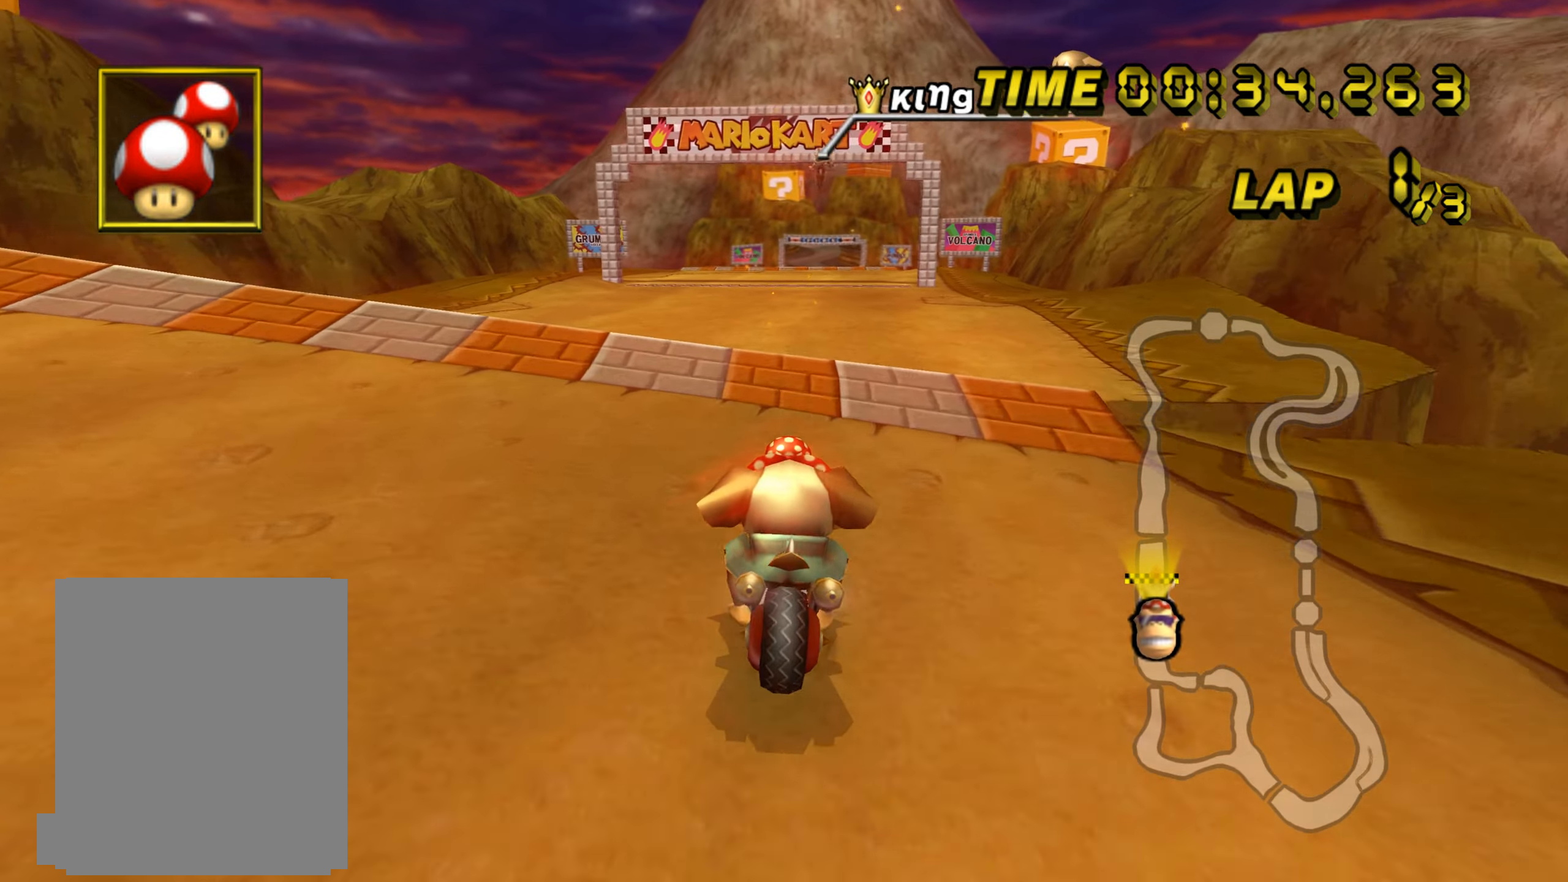
{"buttons": ["C"], "left_stick": "up", "events": [[117, "Z", "up"], [117, "left_stick", "up"]]}
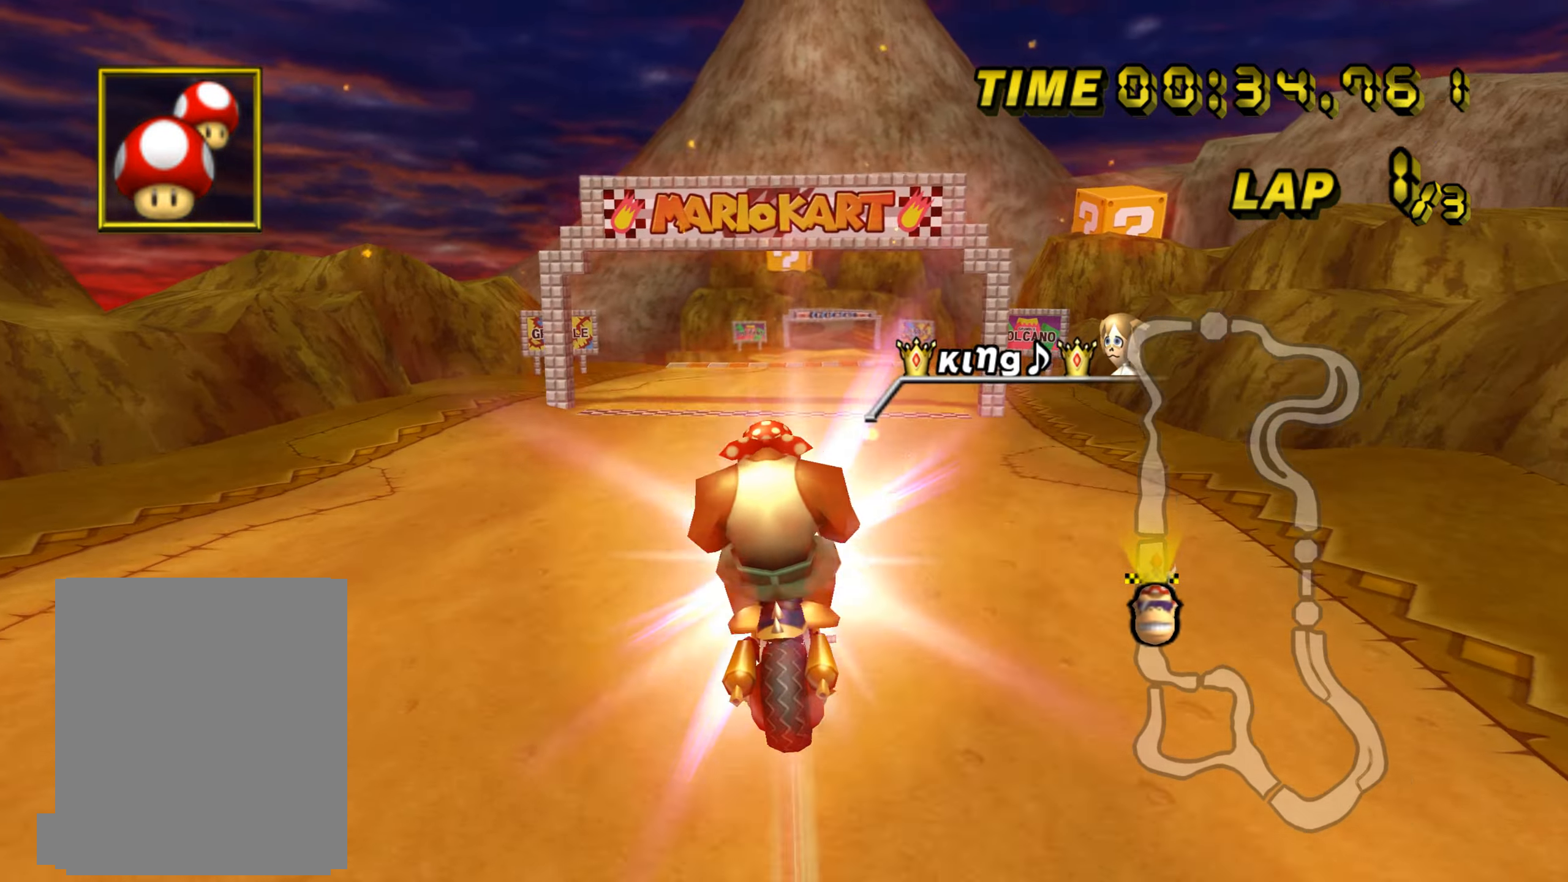
{"buttons": ["C"], "left_stick": "up", "events": []}
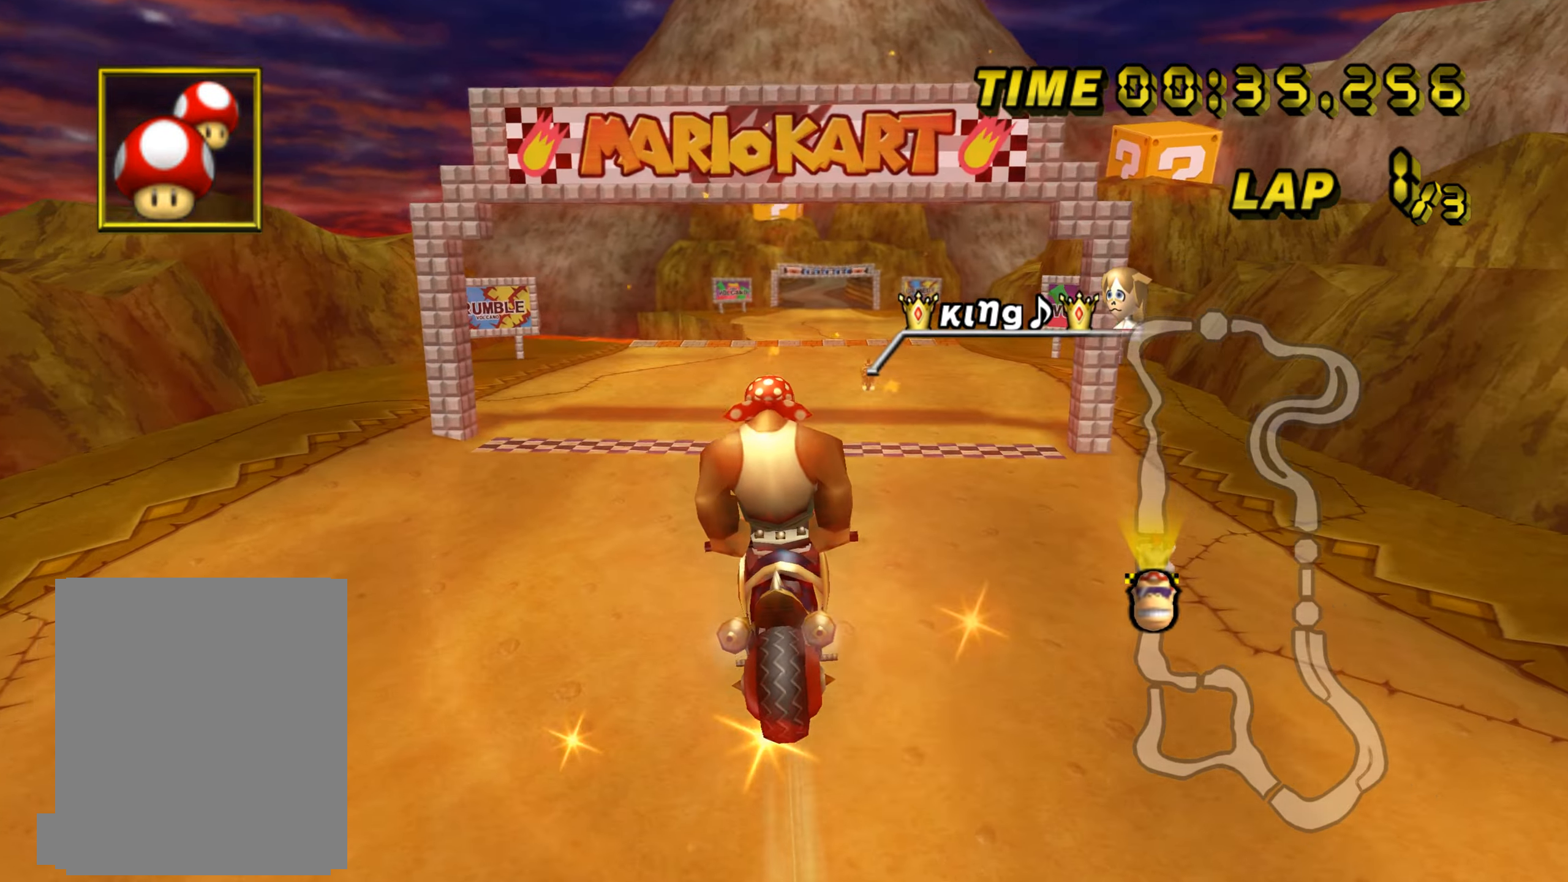
{"buttons": ["C"], "left_stick": "up", "events": []}
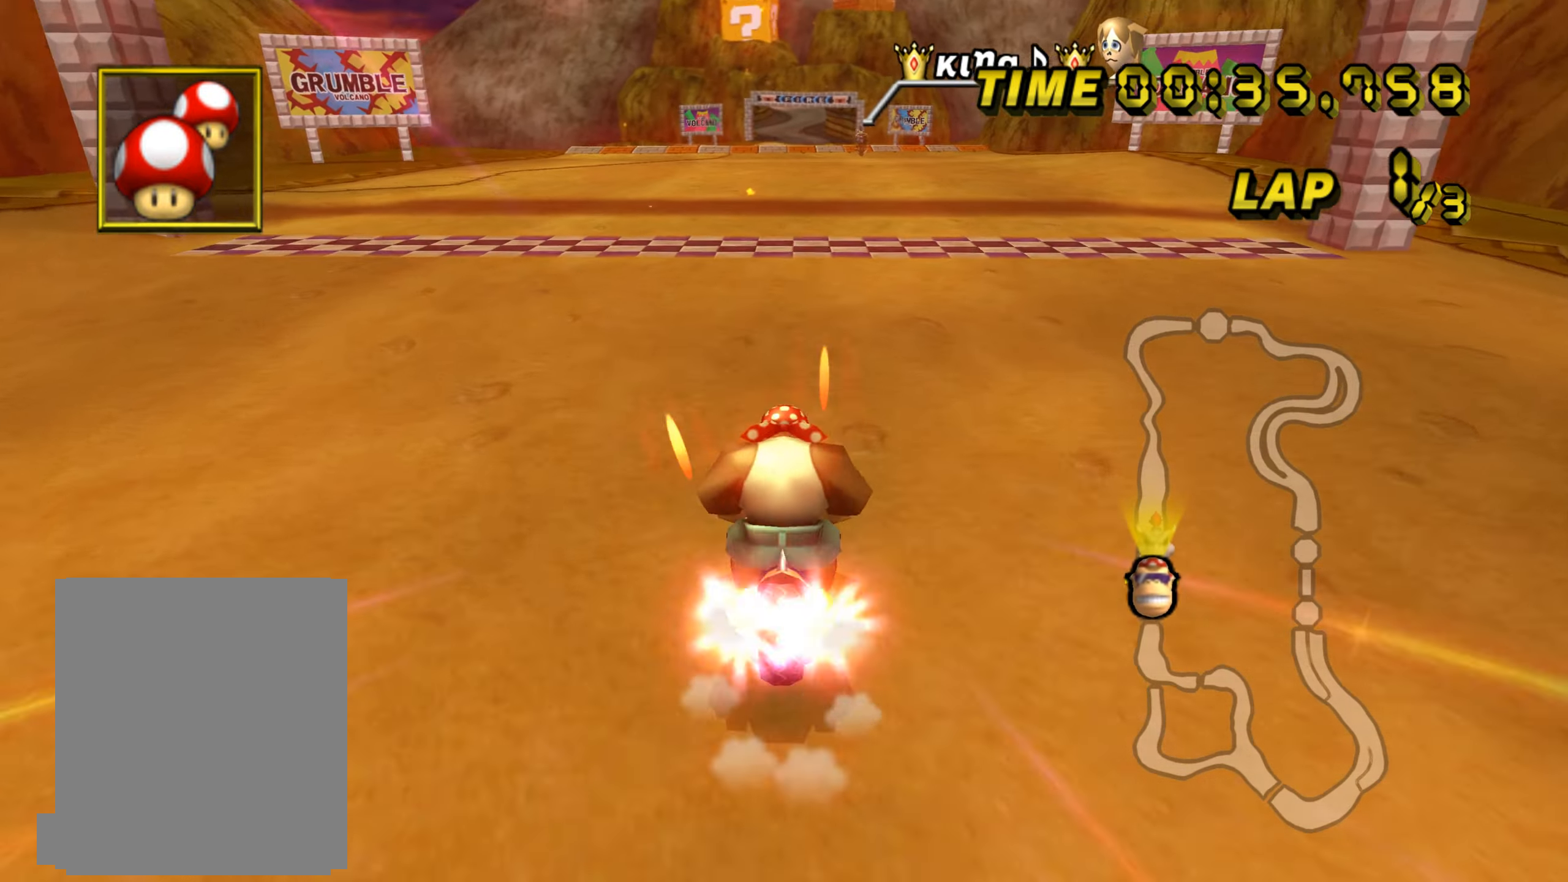
{"buttons": ["C"], "left_stick": "center", "events": [[16, "left_stick", "center"], [350, "left_stick", "left"], [450, "left_stick", "center"]]}
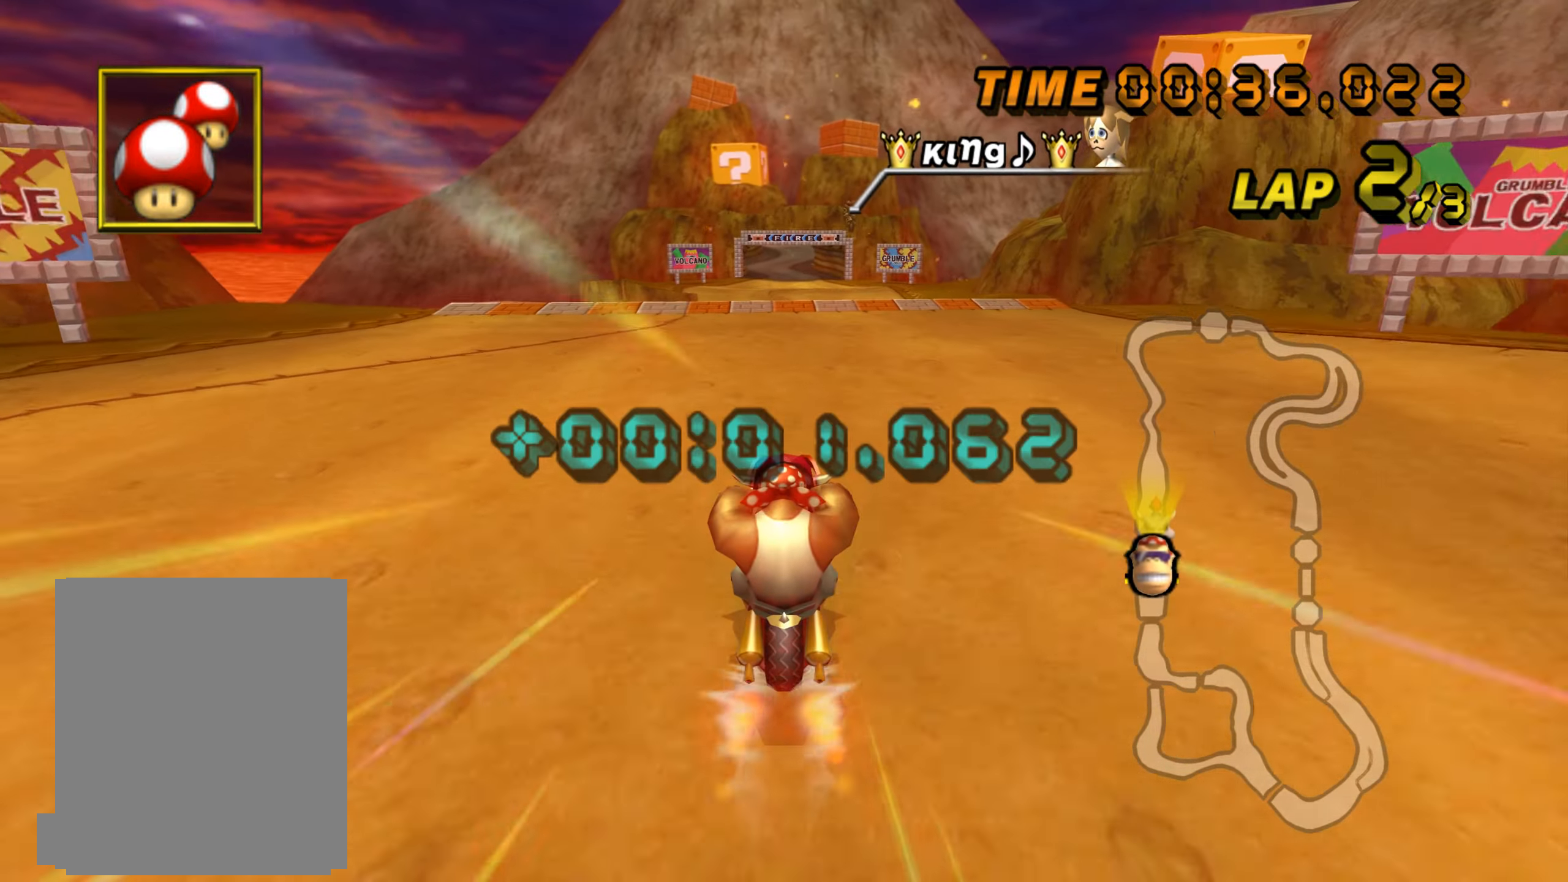
{"buttons": ["C"], "left_stick": "center", "events": [[217, "left_stick", "left"], [351, "left_stick", "center"]]}
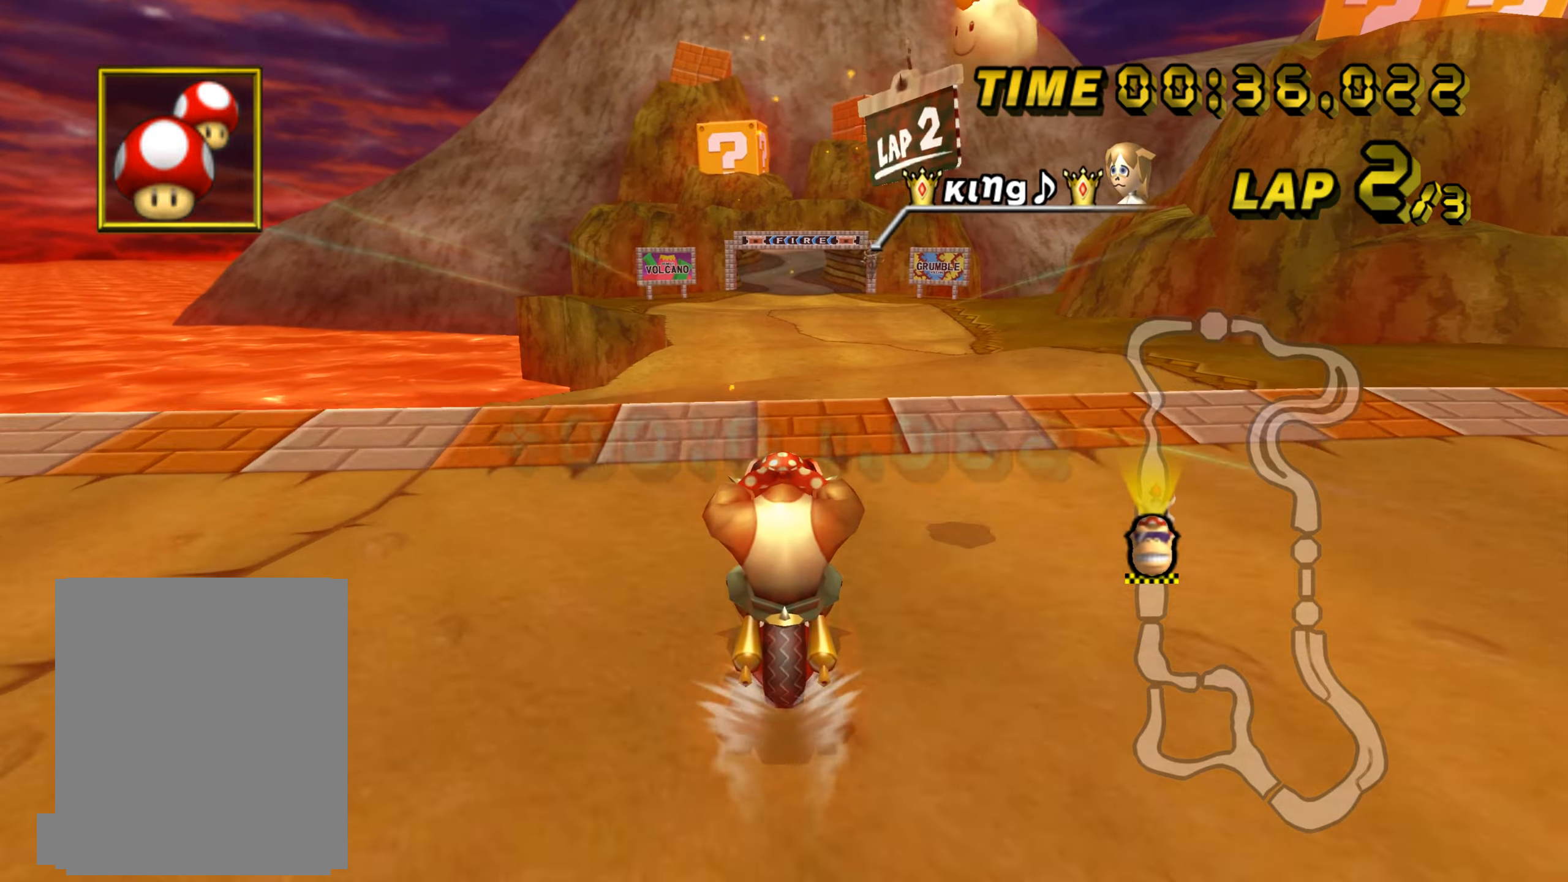
{"buttons": ["C"], "left_stick": "up", "events": [[200, "left_stick", "up"]]}
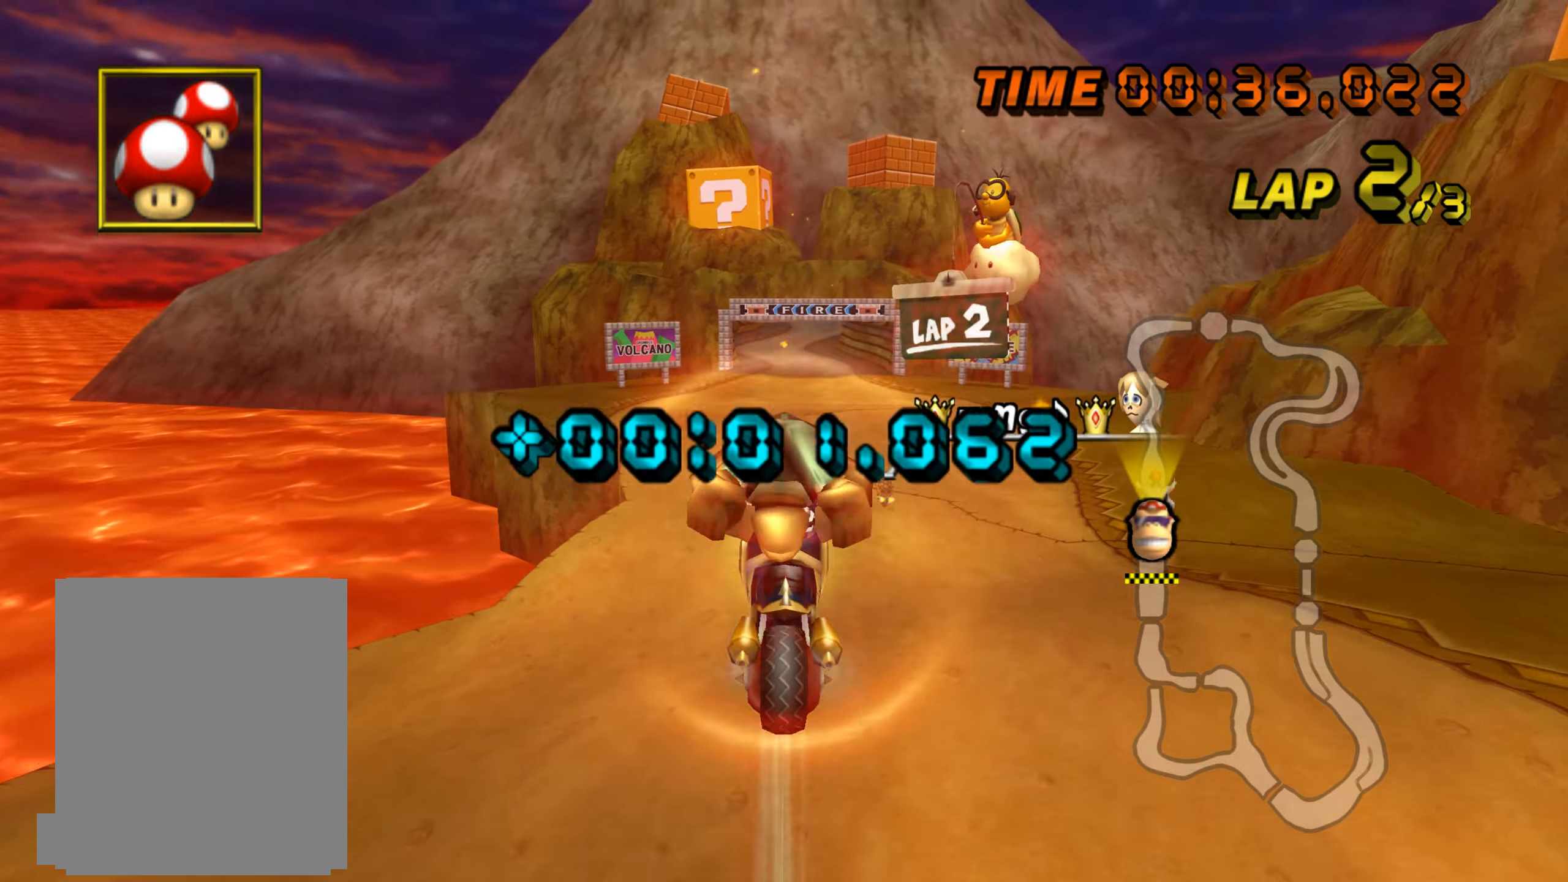
{"buttons": ["C"], "left_stick": "up", "events": []}
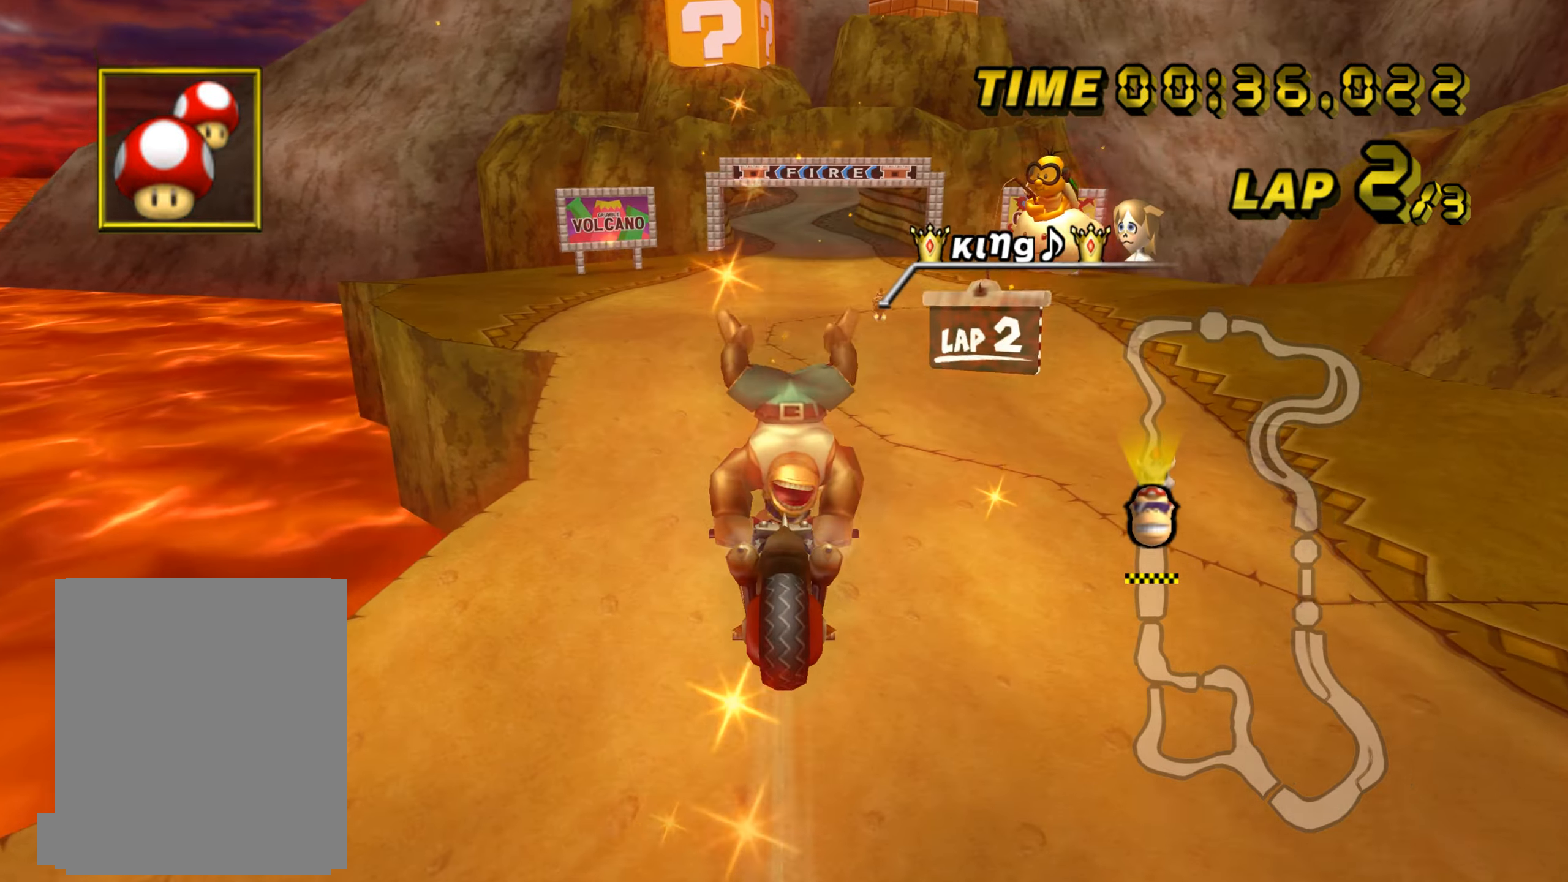
{"buttons": ["C"], "left_stick": "center", "events": [[450, "left_stick", "center"]]}
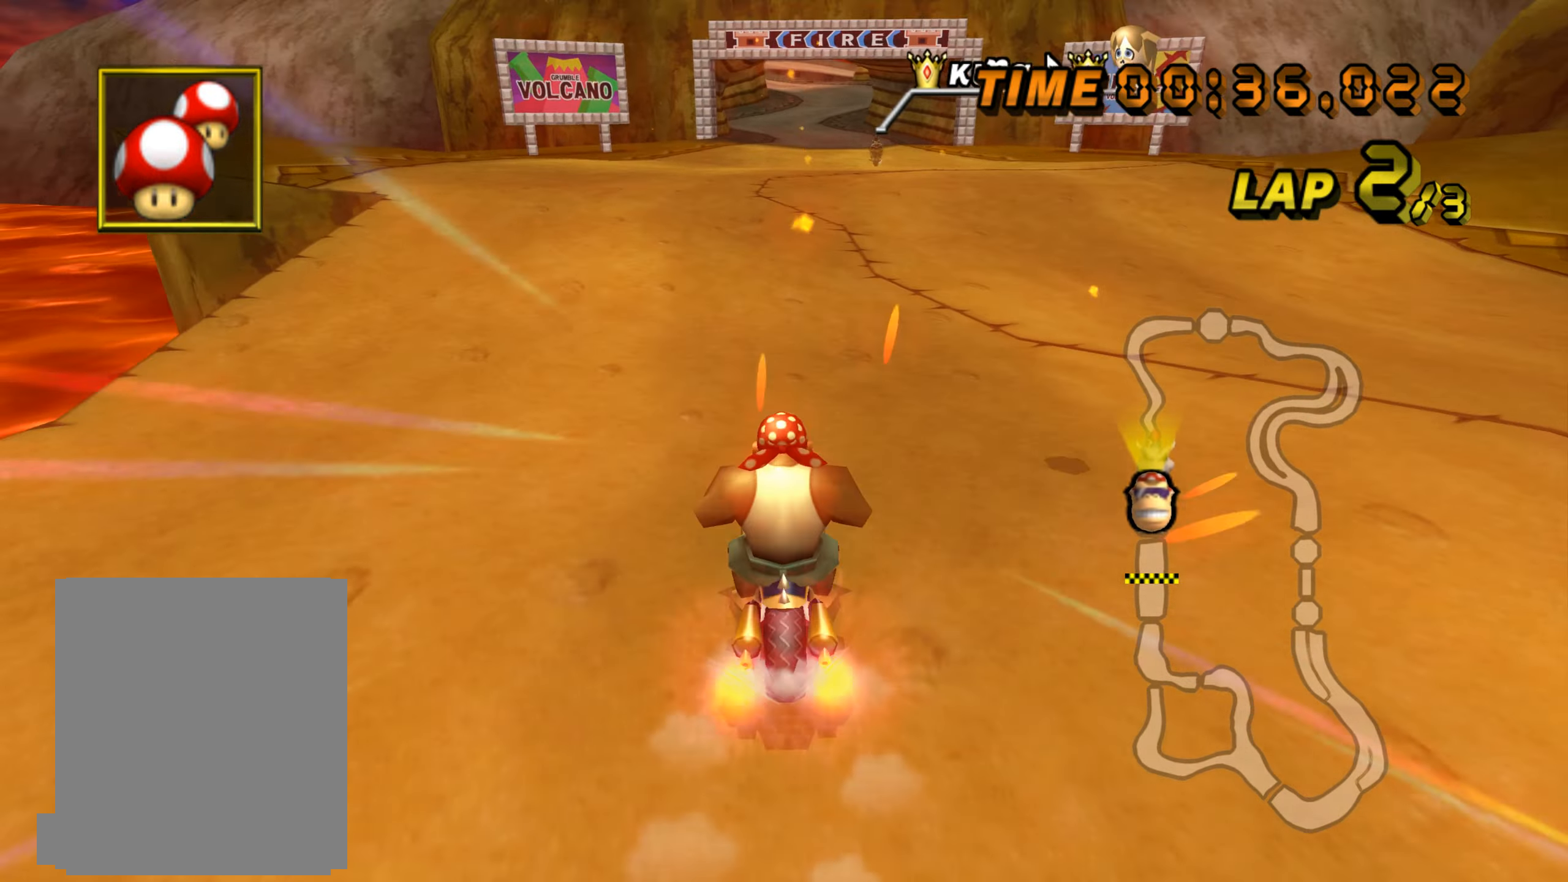
{"buttons": ["C"], "left_stick": "right", "events": [[333, "left_stick", "right"]]}
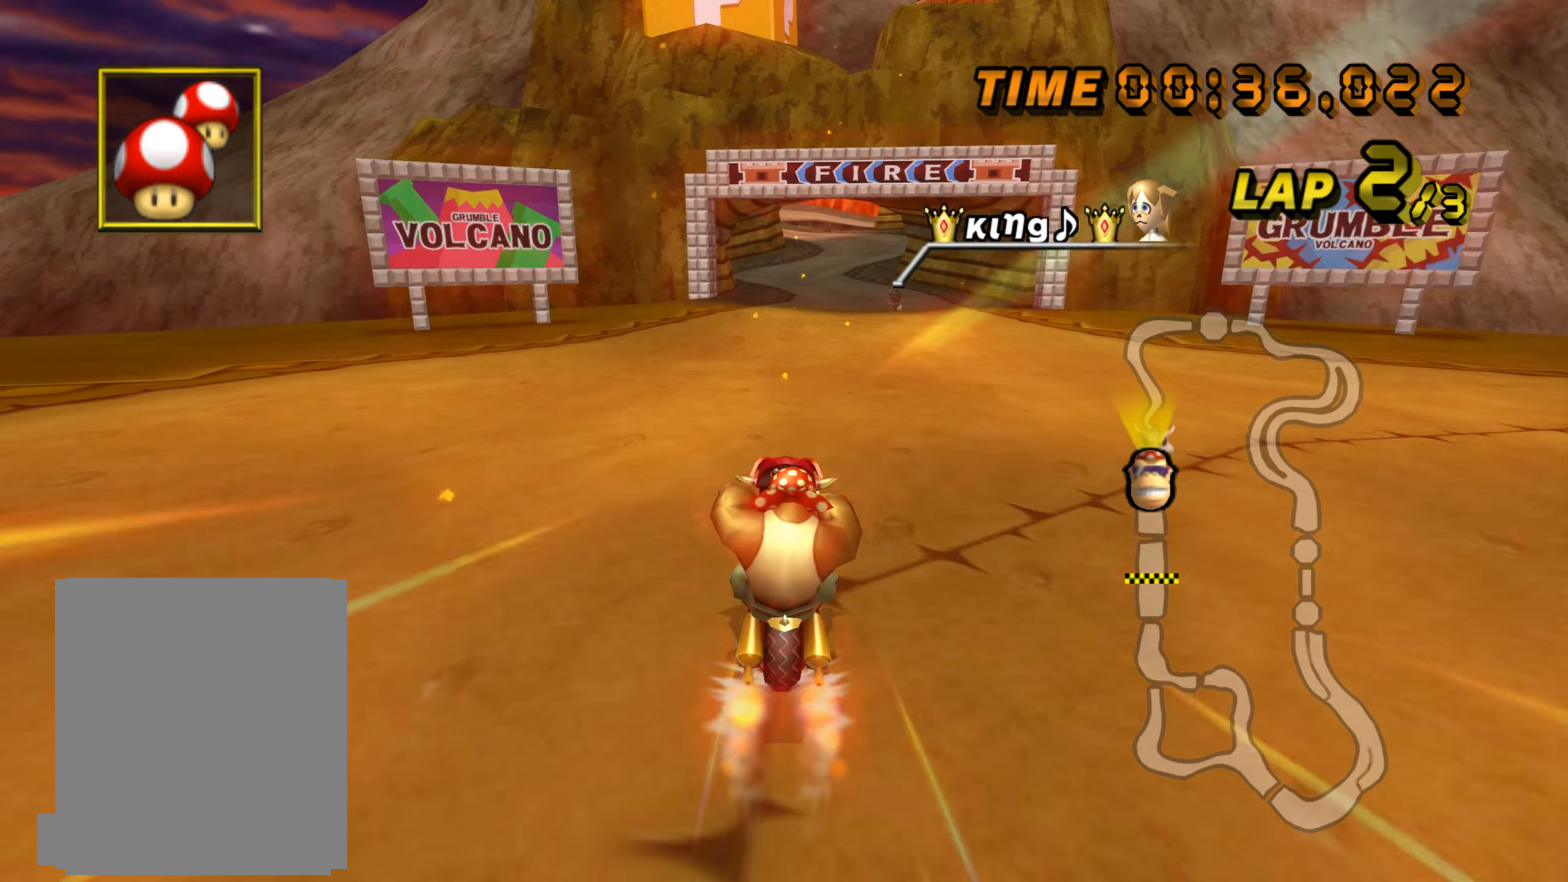
{"buttons": ["C"], "left_stick": "right", "events": []}
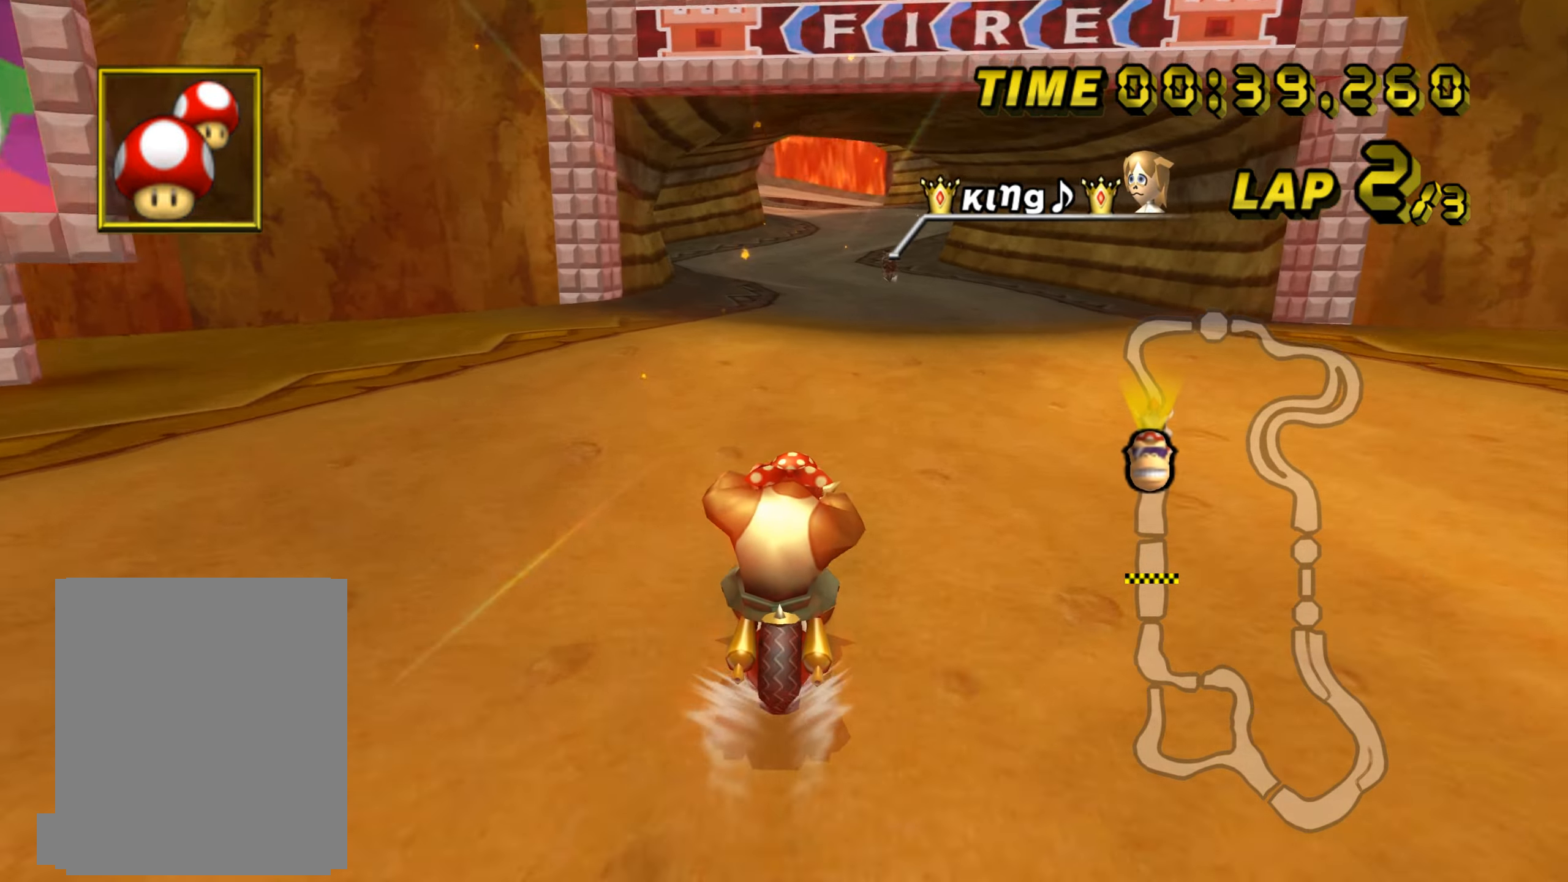
{"buttons": ["C"], "left_stick": "center", "events": [[150, "left_stick", "center"]]}